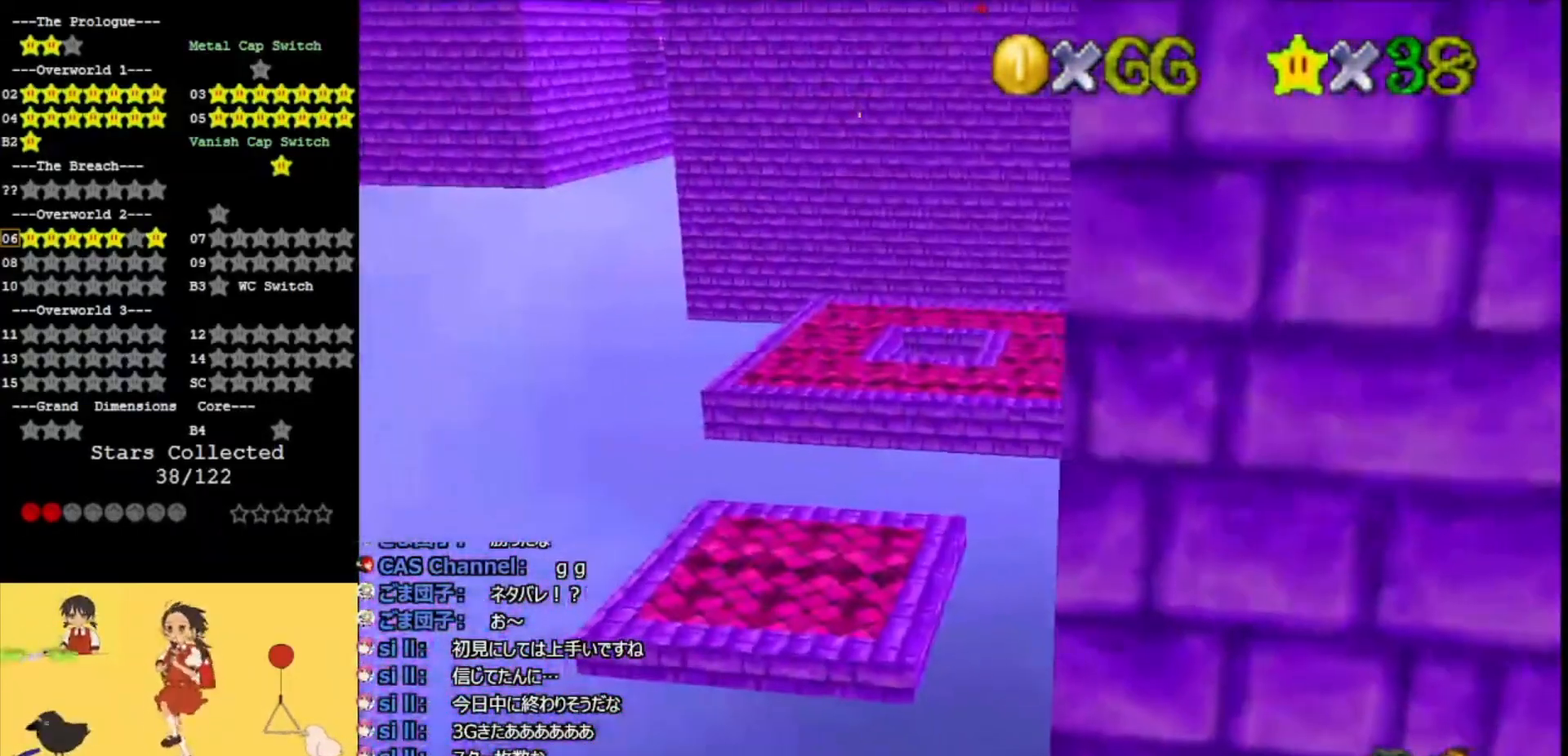
Gameplay with a controller (Nintendo layout); each line is a JSON object with the inputs held at the frame after it. "events" lists button and stick changes between this image and that frame as [ms after this image, input, new state], when the widget could be followed in between. Not read: L3 R3.
{"buttons": [], "left_stick": "up", "events": [[167, "left_stick", "up"], [233, "A", "down"], [267, "A", "up"], [300, "left_stick", "center"], [367, "left_stick", "left"], [467, "left_stick", "up"]]}
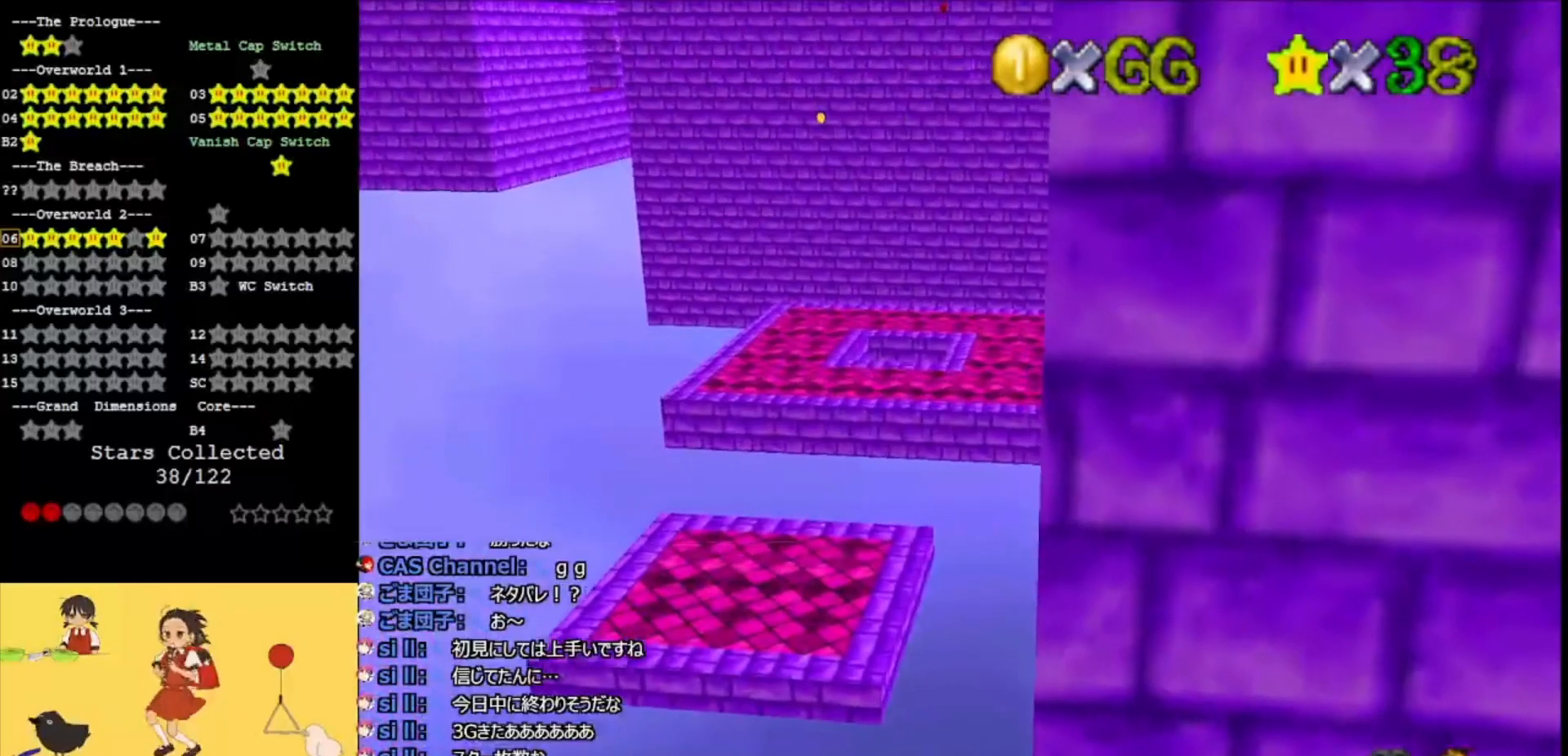
{"buttons": ["A"], "left_stick": "left", "events": [[267, "A", "down"], [267, "left_stick", "left"], [300, "C_LEFT", "down"], [433, "C_LEFT", "up"]]}
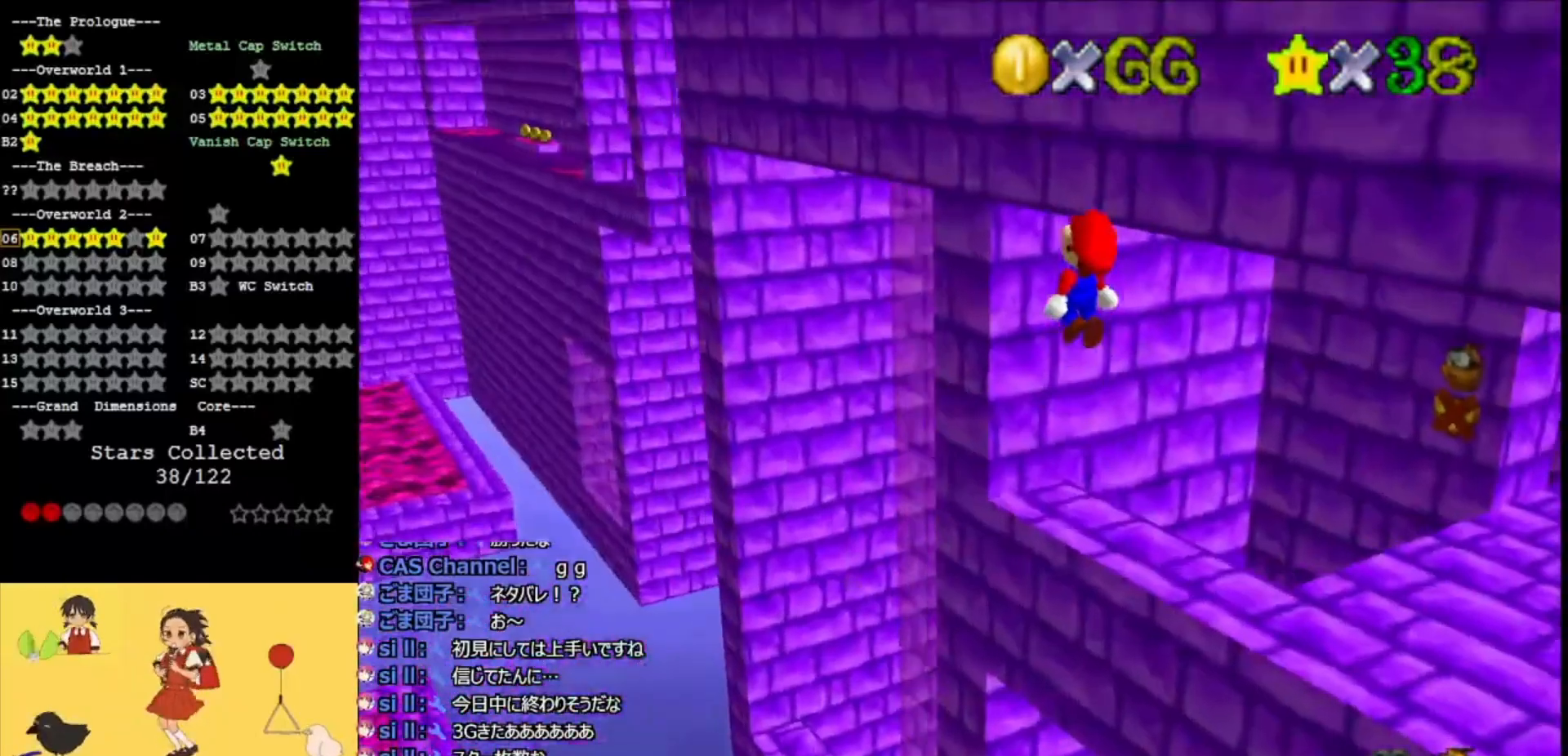
{"buttons": ["A", "C_LEFT"], "left_stick": "up-left", "events": [[300, "left_stick", "up-left"], [400, "C_LEFT", "down"]]}
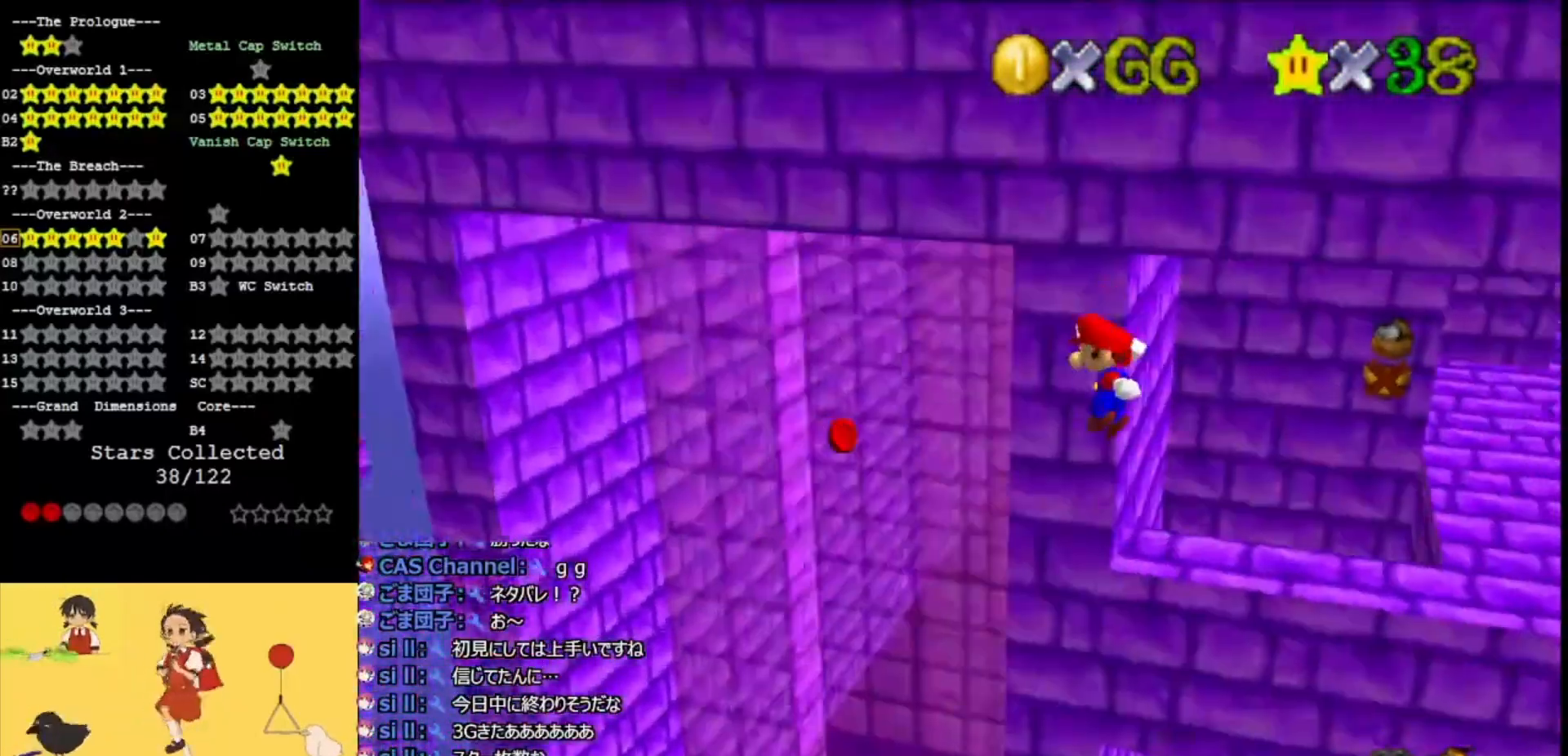
{"buttons": ["A"], "left_stick": "right", "events": [[33, "C_LEFT", "up"], [300, "left_stick", "center"], [367, "left_stick", "right"]]}
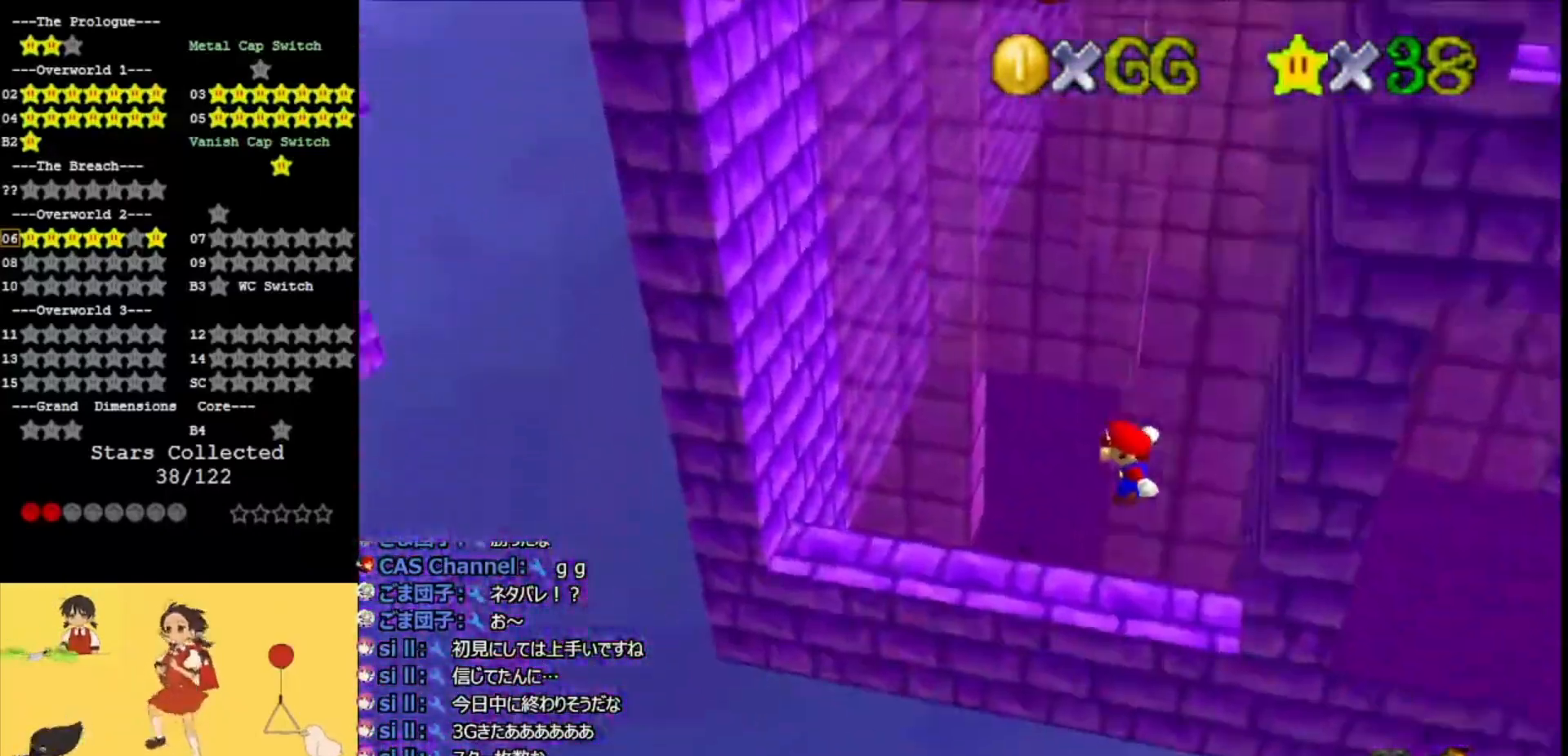
{"buttons": ["A"], "left_stick": "up-left", "events": [[33, "B", "down"], [133, "left_stick", "up"], [167, "B", "up"], [233, "B", "down"], [367, "B", "up"], [433, "left_stick", "up-left"]]}
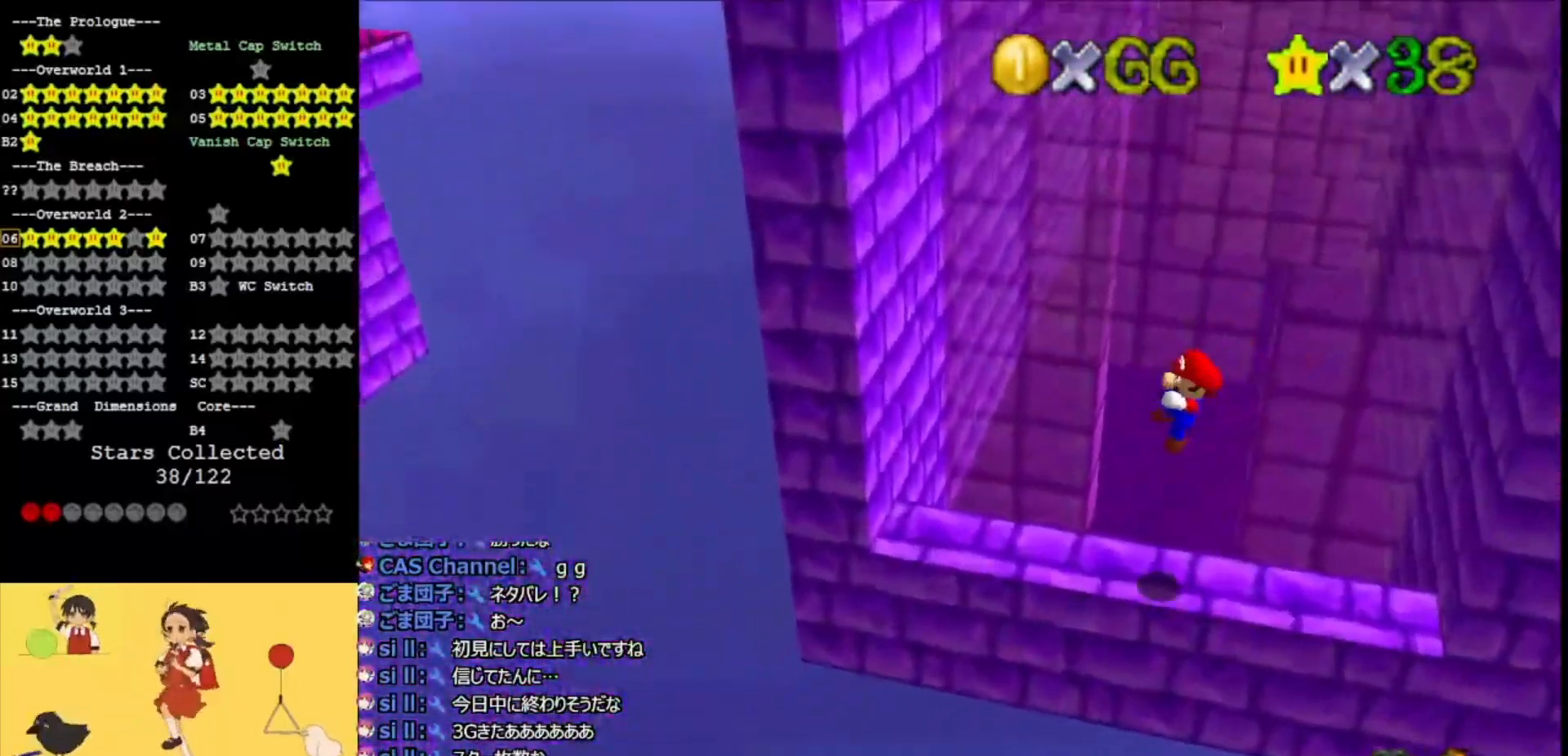
{"buttons": ["A"], "left_stick": "left", "events": [[33, "A", "up"], [200, "left_stick", "left"], [267, "A", "down"]]}
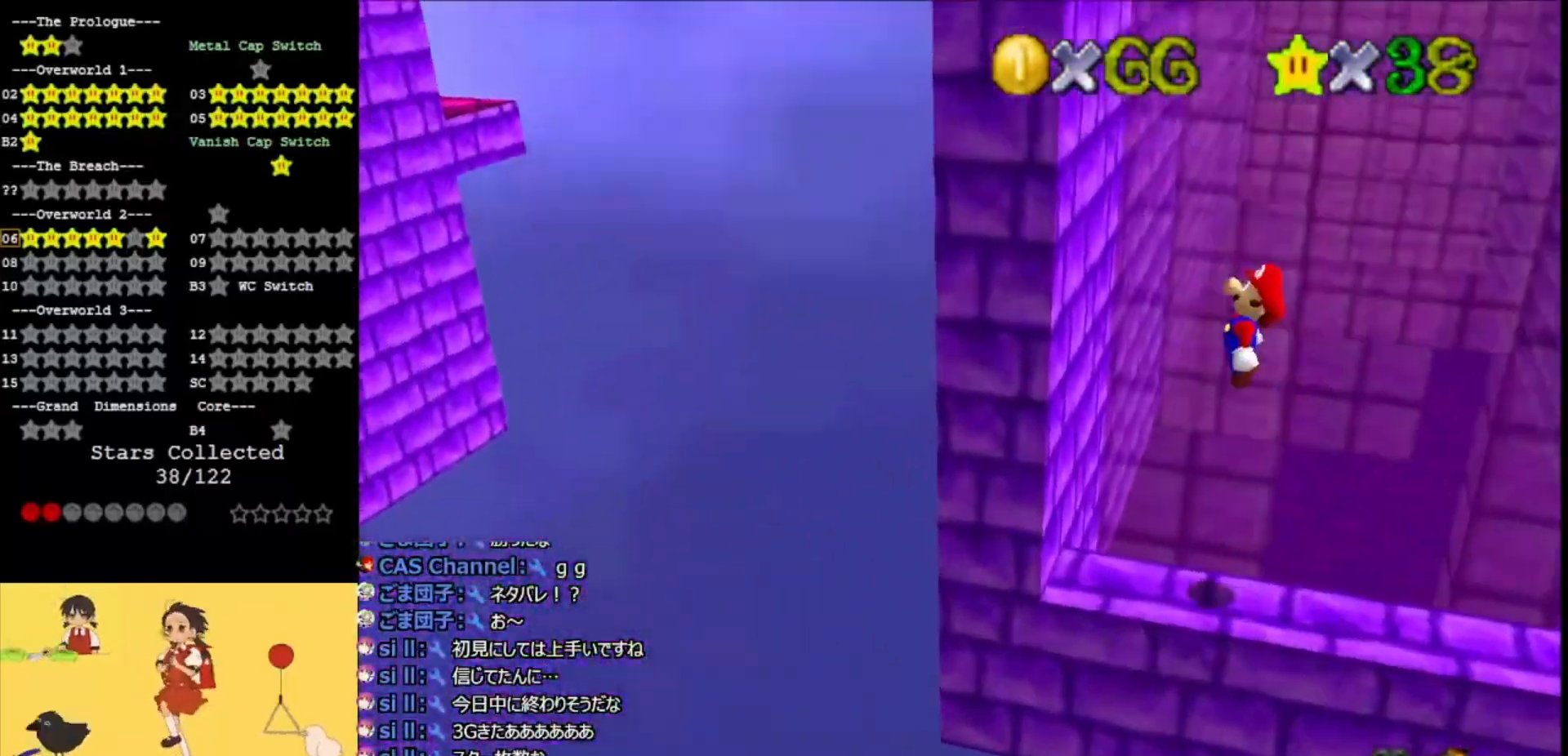
{"buttons": ["A", "C_LEFT"], "left_stick": "up-right", "events": [[33, "left_stick", "up-left"], [200, "A", "up"], [233, "left_stick", "left"], [367, "A", "down"], [400, "C_LEFT", "down"], [433, "left_stick", "up-right"]]}
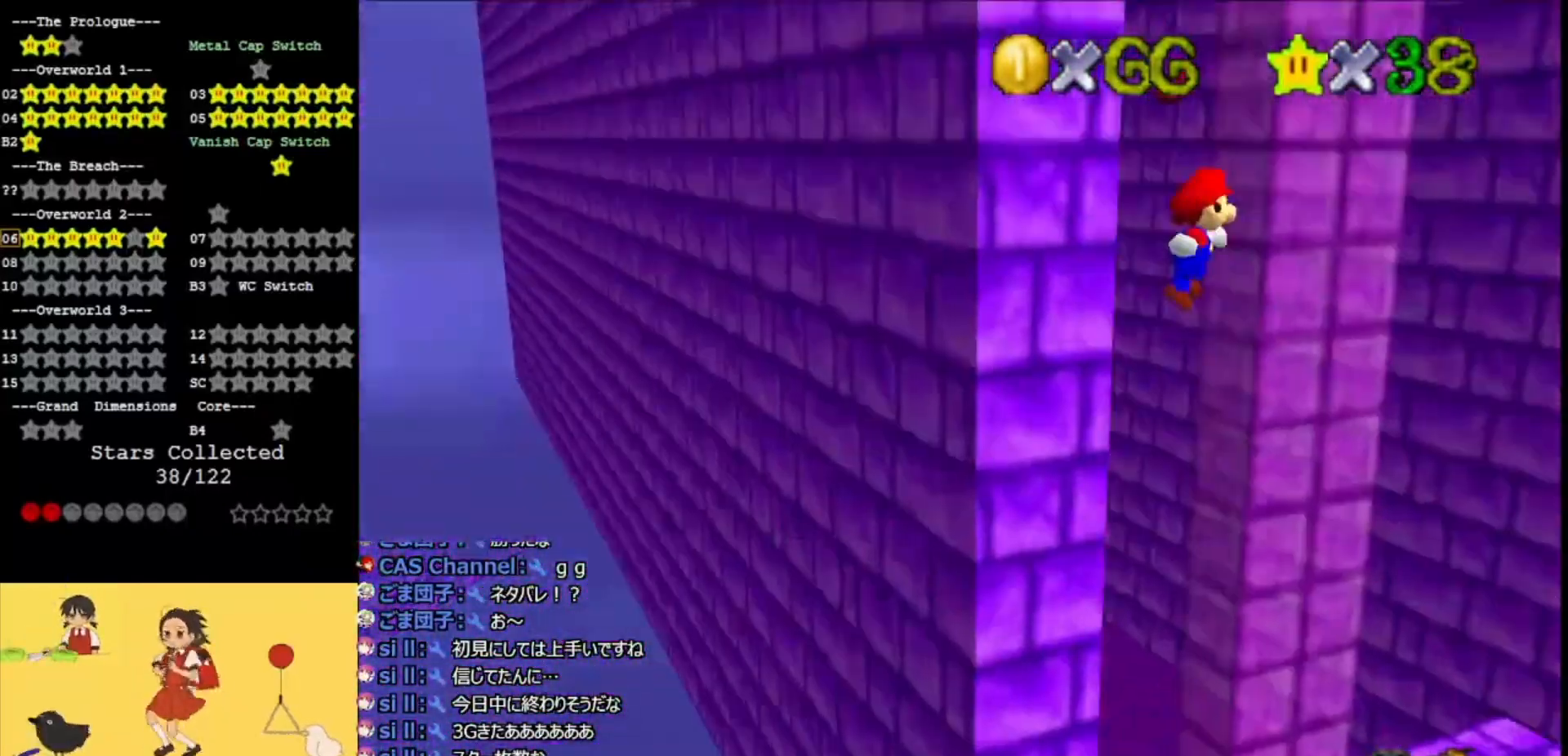
{"buttons": ["A"], "left_stick": "up", "events": [[33, "C_LEFT", "up"], [33, "left_stick", "up"], [367, "C_RIGHT", "down"], [500, "C_RIGHT", "up"]]}
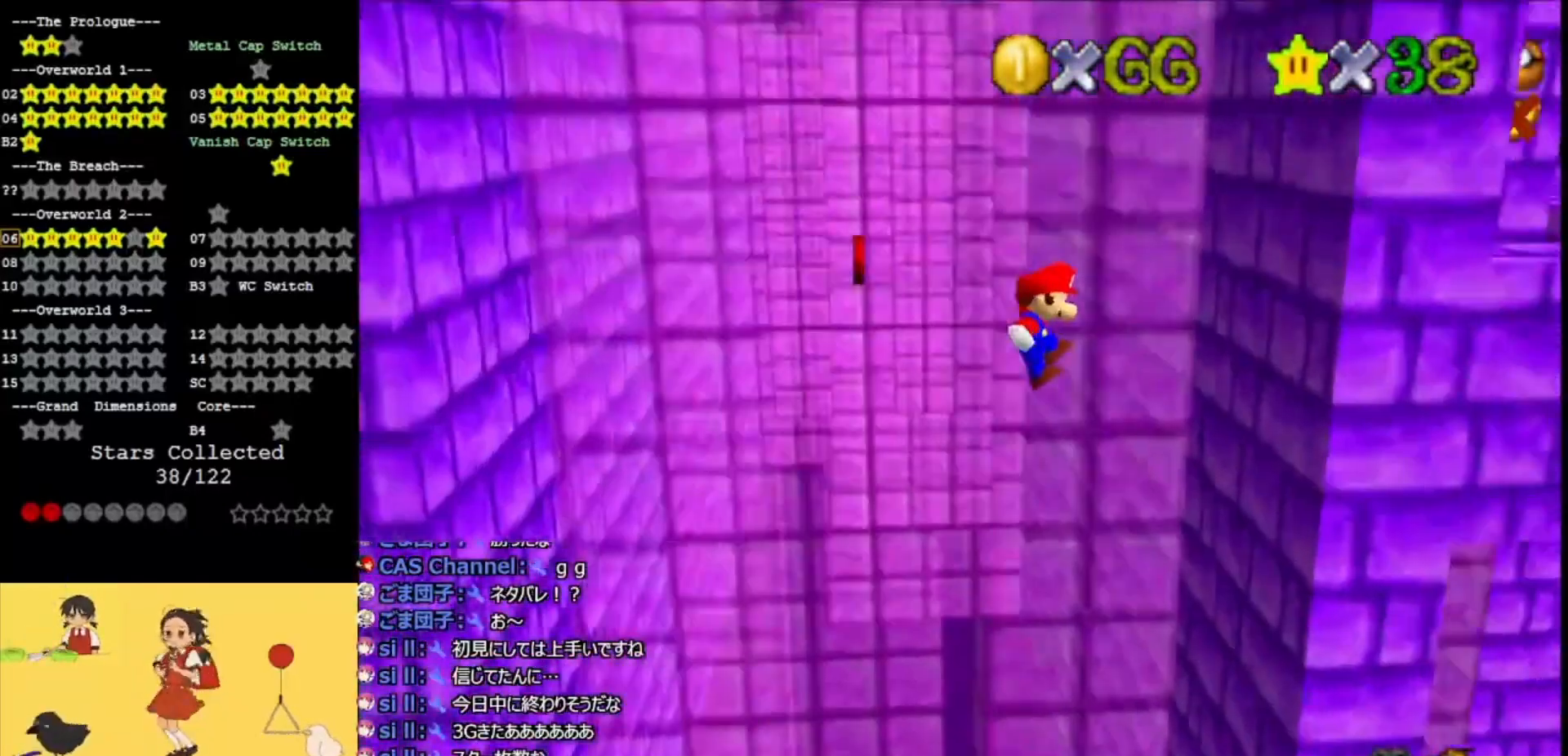
{"buttons": ["A"], "left_stick": "up-right", "events": [[67, "A", "up"], [67, "left_stick", "up-right"], [167, "left_stick", "right"], [300, "A", "down"], [300, "C_RIGHT", "down"], [433, "C_RIGHT", "up"], [433, "left_stick", "up-right"]]}
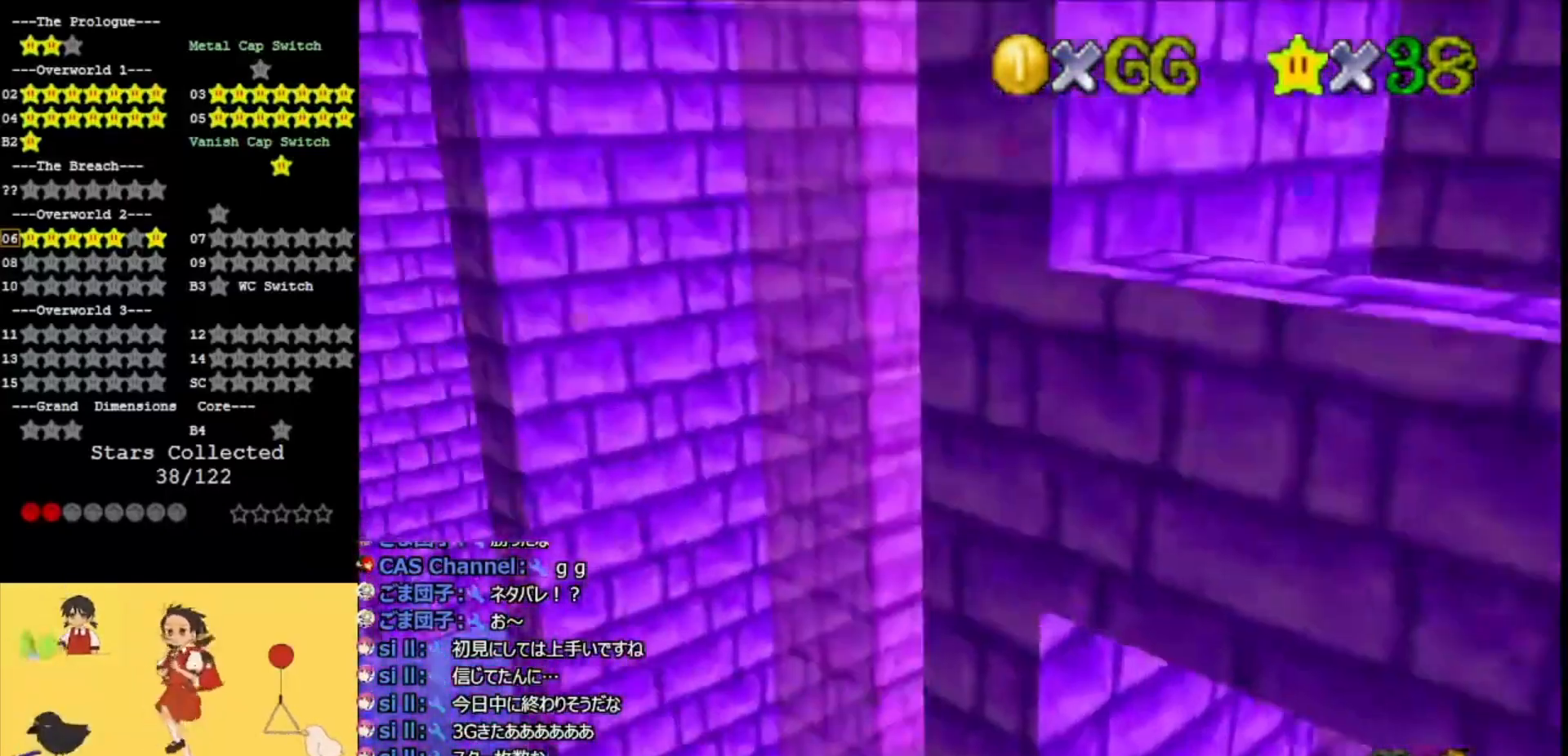
{"buttons": ["A"], "left_stick": "up-left", "events": [[133, "C_LEFT", "down"], [133, "left_stick", "up"], [300, "C_LEFT", "up"], [333, "A", "up"], [367, "left_stick", "up-left"], [400, "A", "down"]]}
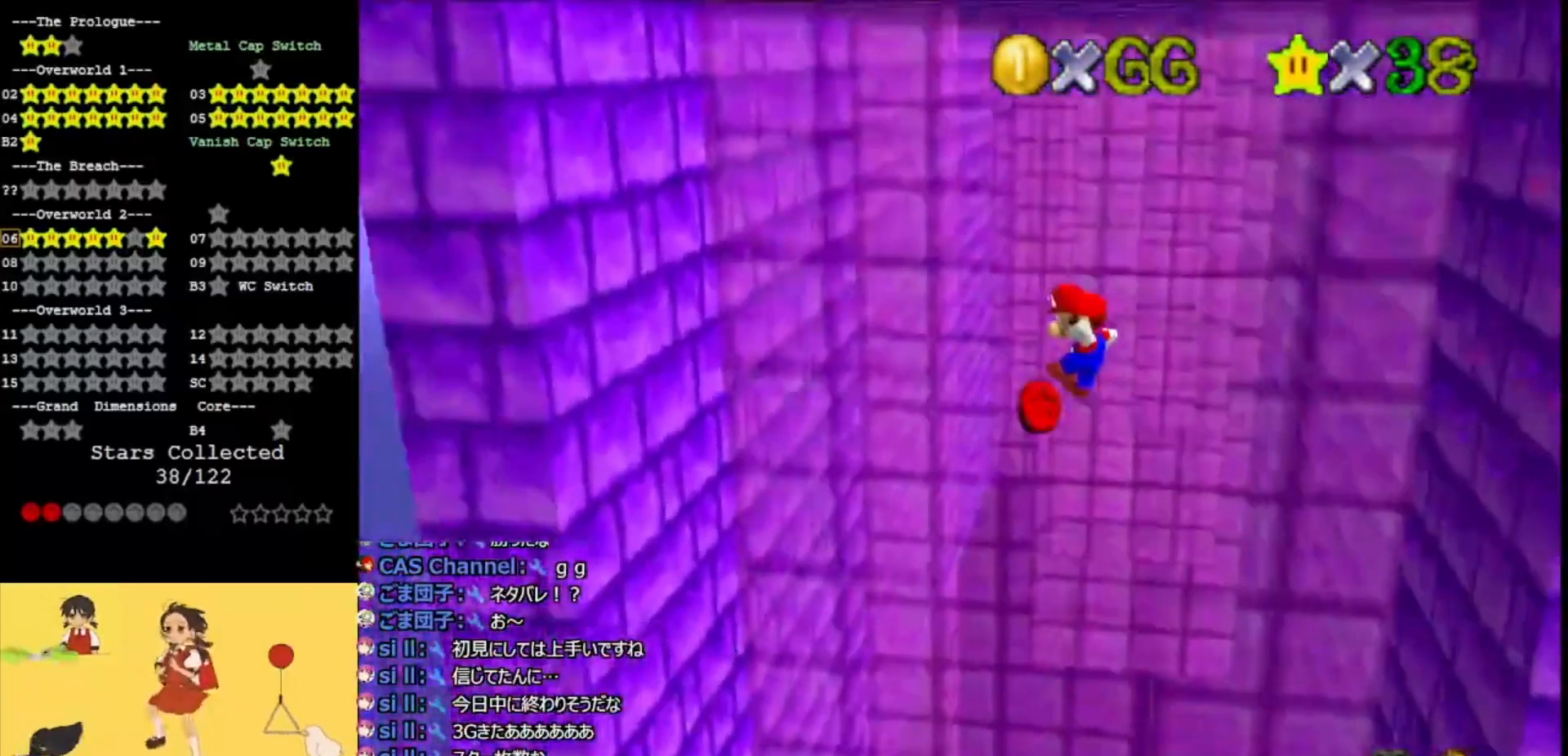
{"buttons": ["A"], "left_stick": "down", "events": [[100, "A", "up"], [333, "A", "down"], [333, "left_stick", "down"]]}
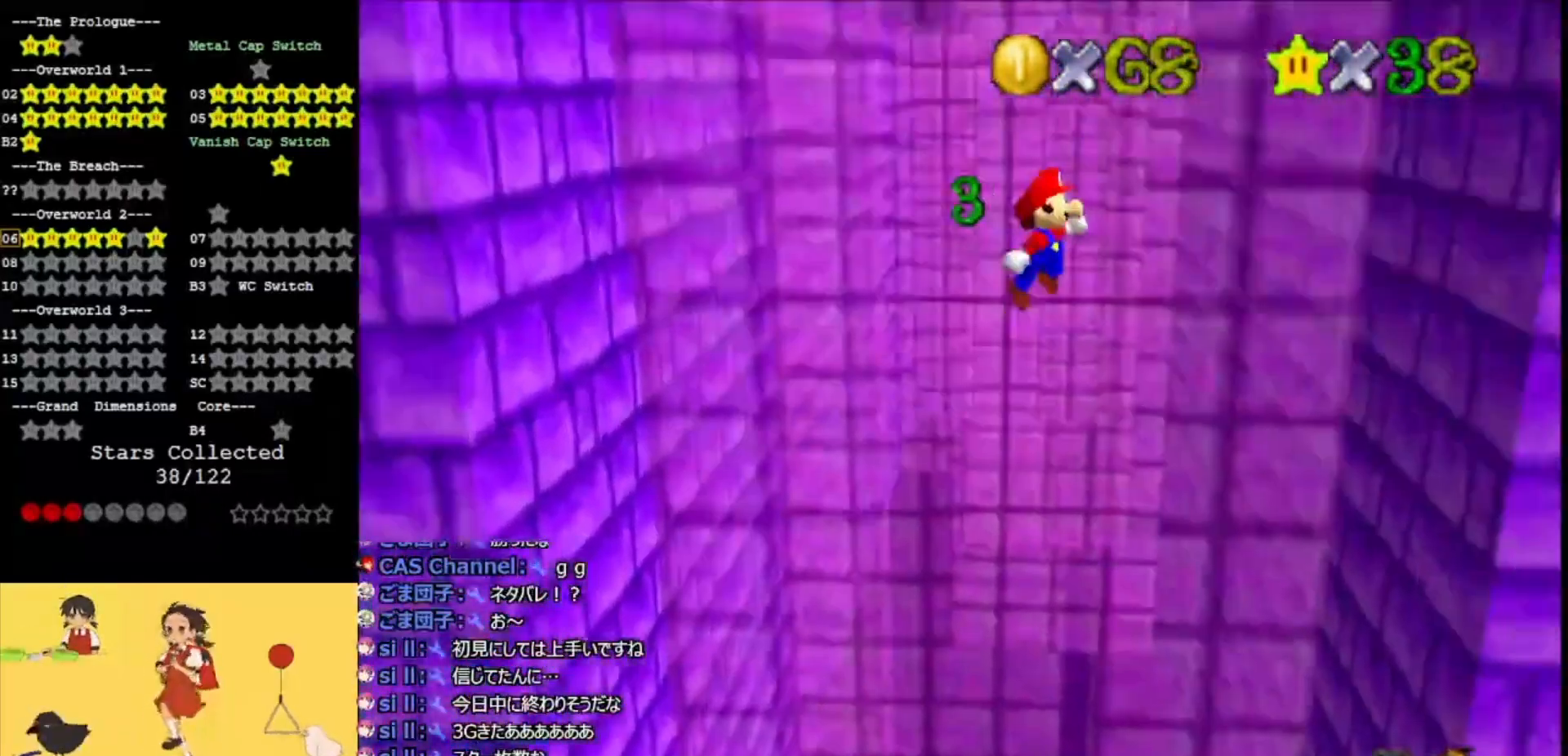
{"buttons": [], "left_stick": "down-right", "events": [[33, "A", "up"], [133, "A", "down"], [200, "left_stick", "down-right"], [300, "A", "up"]]}
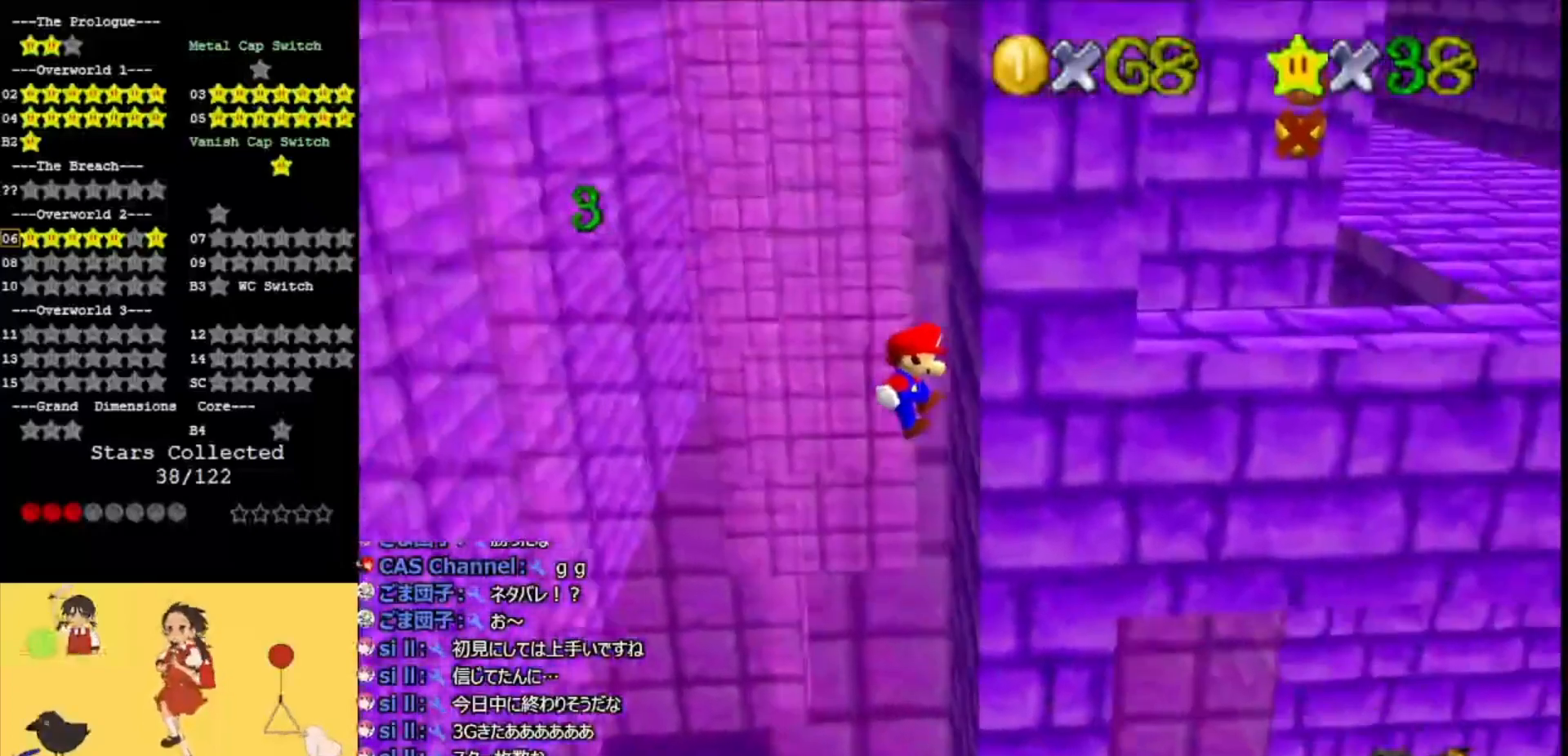
{"buttons": [], "left_stick": "left", "events": [[100, "A", "down"], [100, "left_stick", "down"], [200, "left_stick", "down-left"], [233, "A", "up"], [333, "A", "down"], [367, "left_stick", "left"], [500, "A", "up"]]}
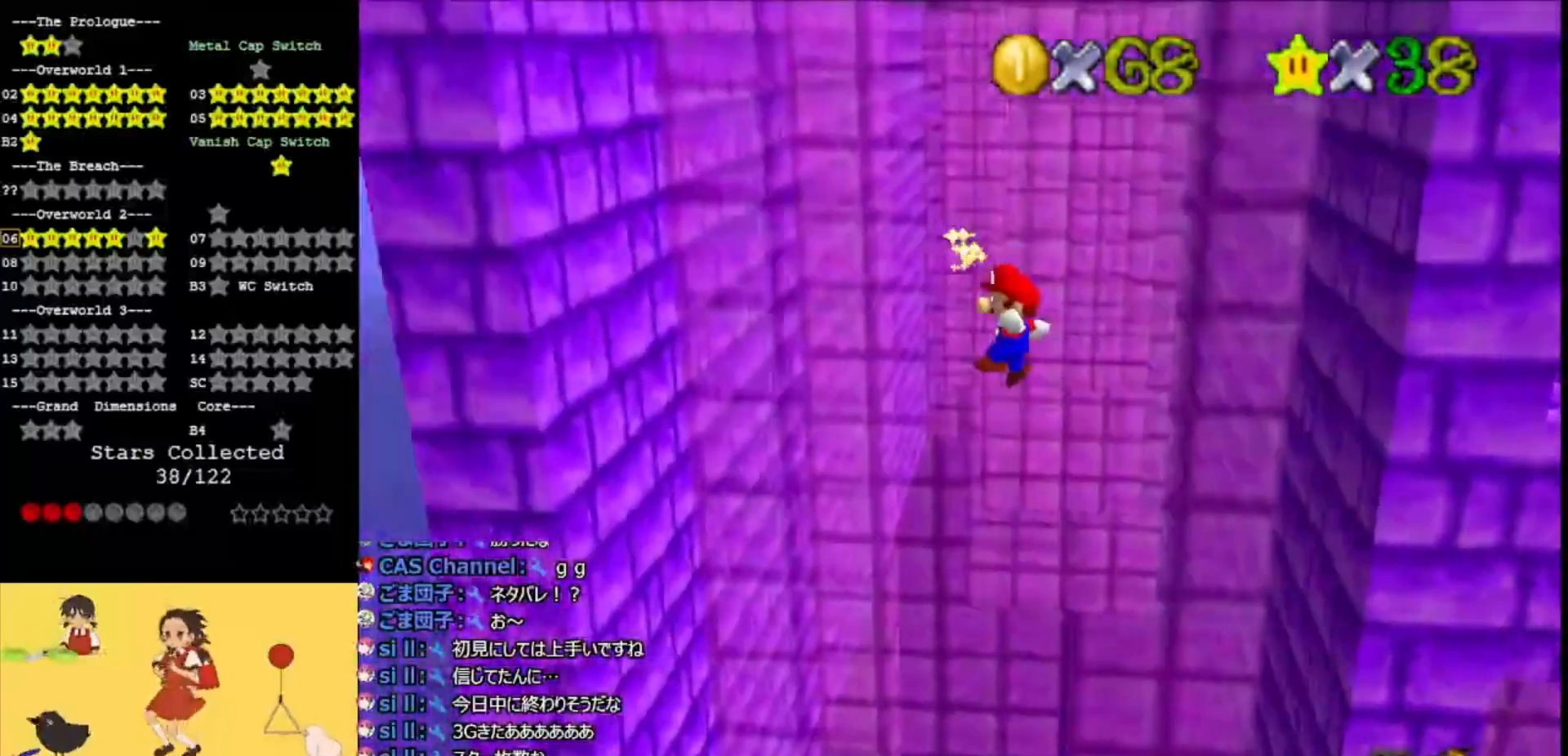
{"buttons": [], "left_stick": "down-left", "events": [[267, "left_stick", "down-left"]]}
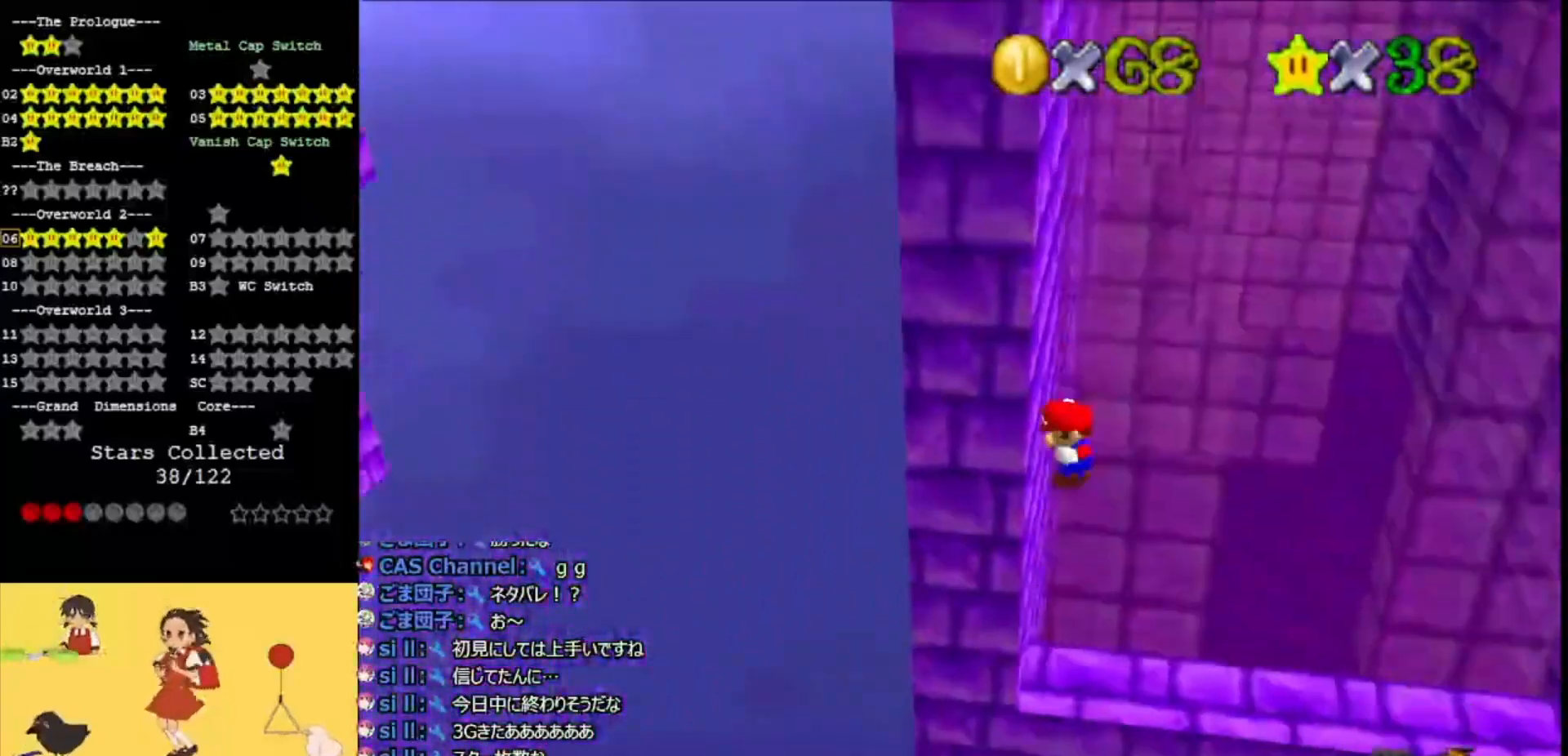
{"buttons": ["A"], "left_stick": "center", "events": [[133, "A", "down"], [133, "C_LEFT", "down"], [167, "left_stick", "down"], [300, "C_LEFT", "up"], [400, "left_stick", "center"]]}
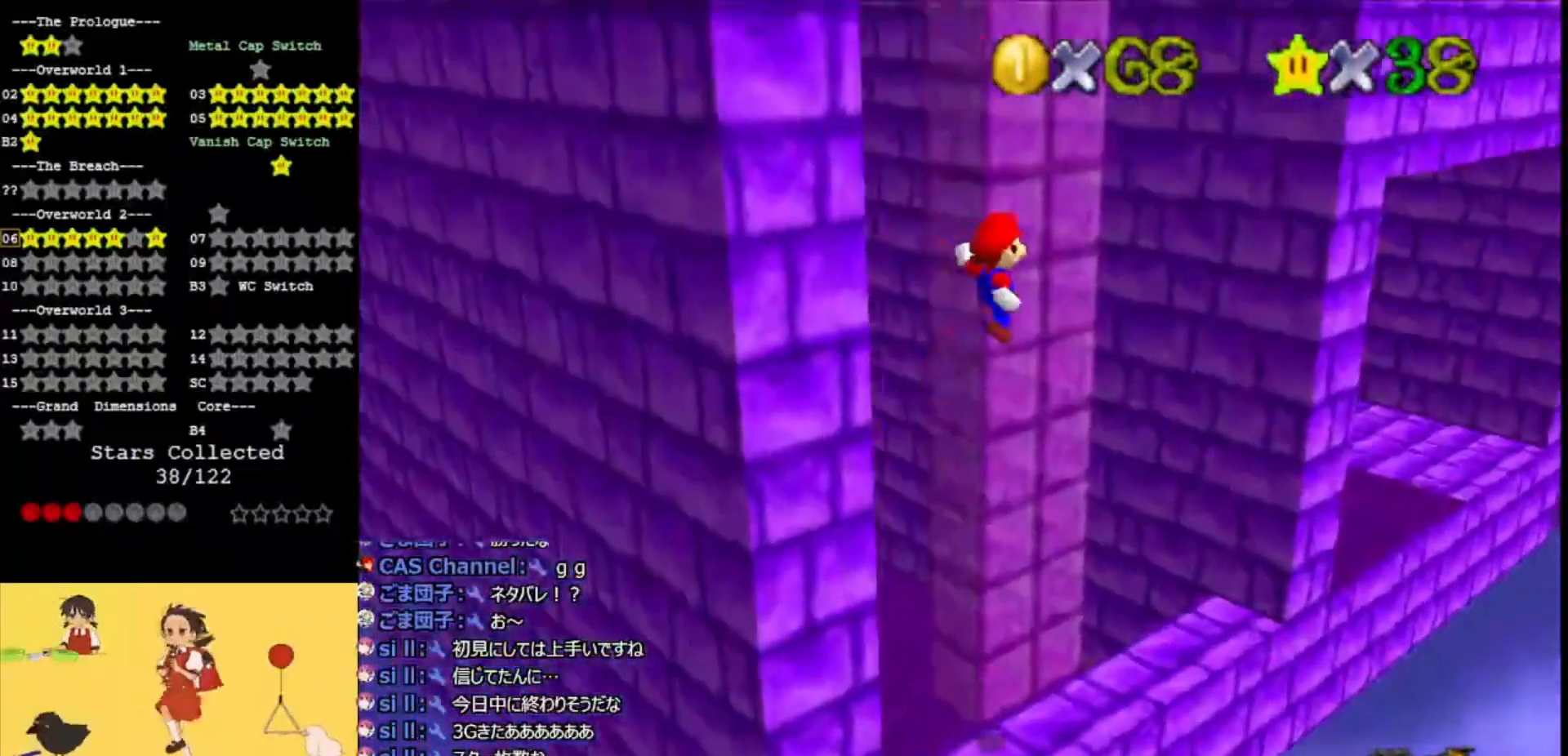
{"buttons": [], "left_stick": "center", "events": [[167, "C_LEFT", "down"], [300, "left_stick", "down-left"], [333, "C_LEFT", "up"], [433, "A", "up"], [433, "left_stick", "center"]]}
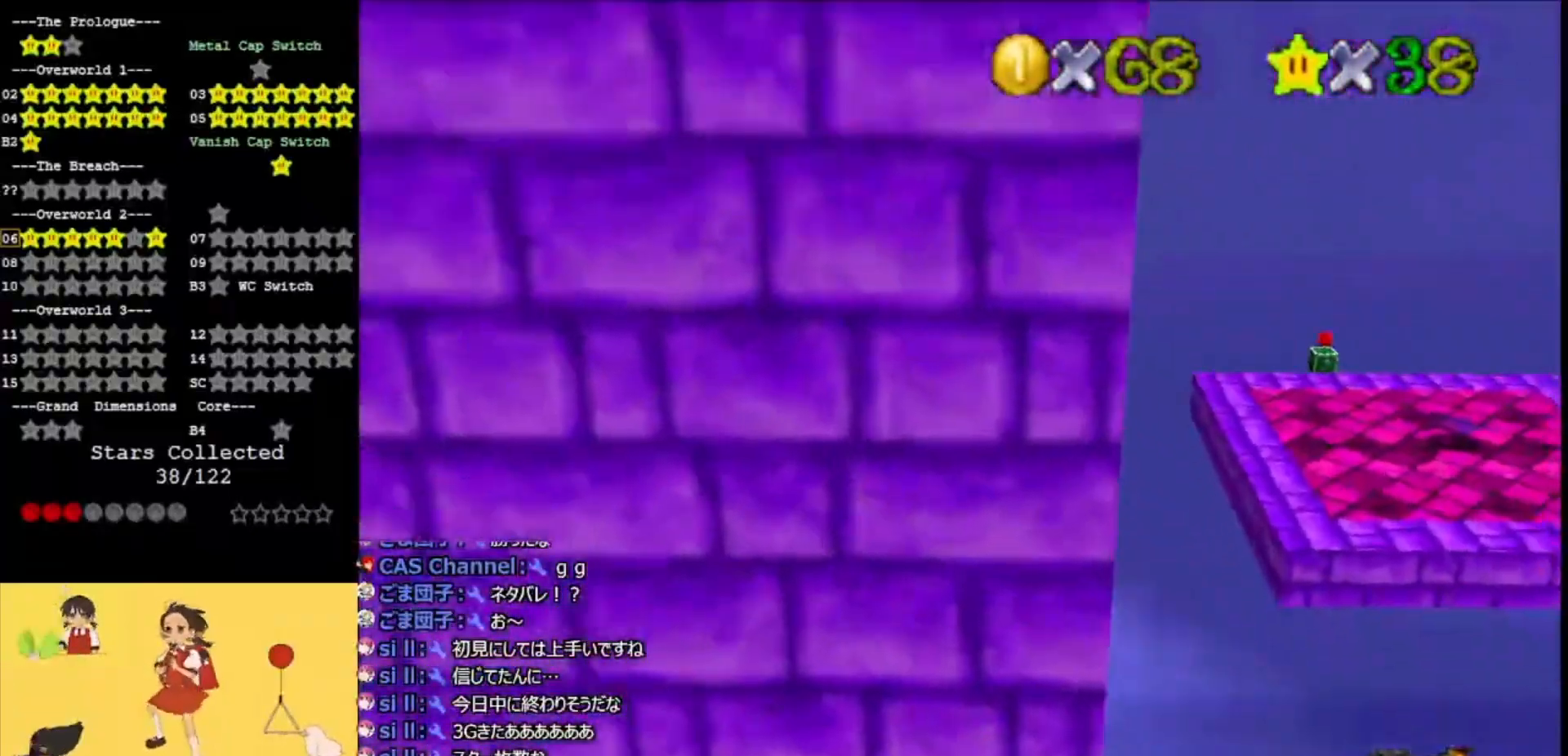
{"buttons": [], "left_stick": "up", "events": [[333, "left_stick", "up"]]}
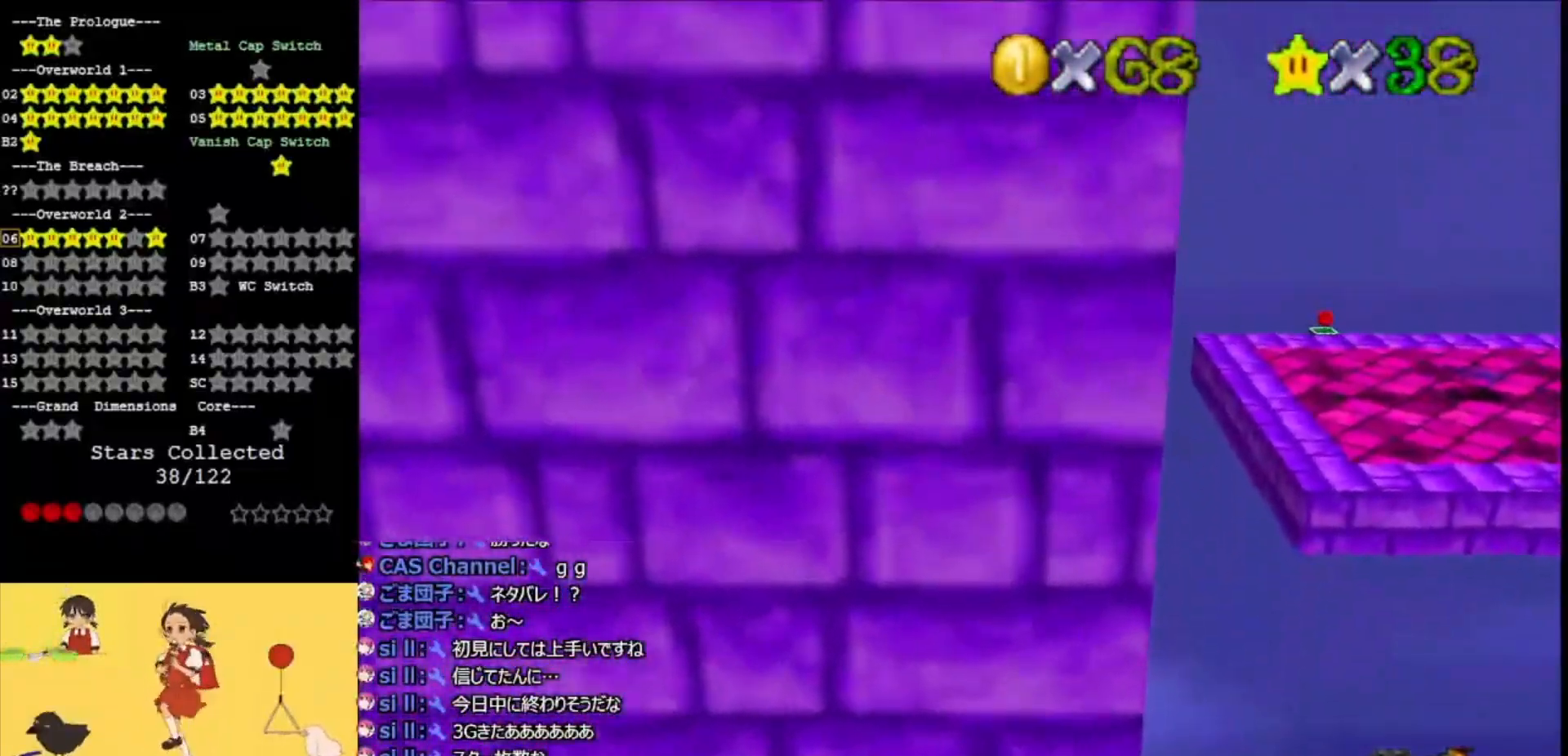
{"buttons": ["A"], "left_stick": "right", "events": [[67, "left_stick", "up-right"], [133, "Z", "down"], [200, "A", "down"], [300, "Z", "up"], [500, "left_stick", "right"]]}
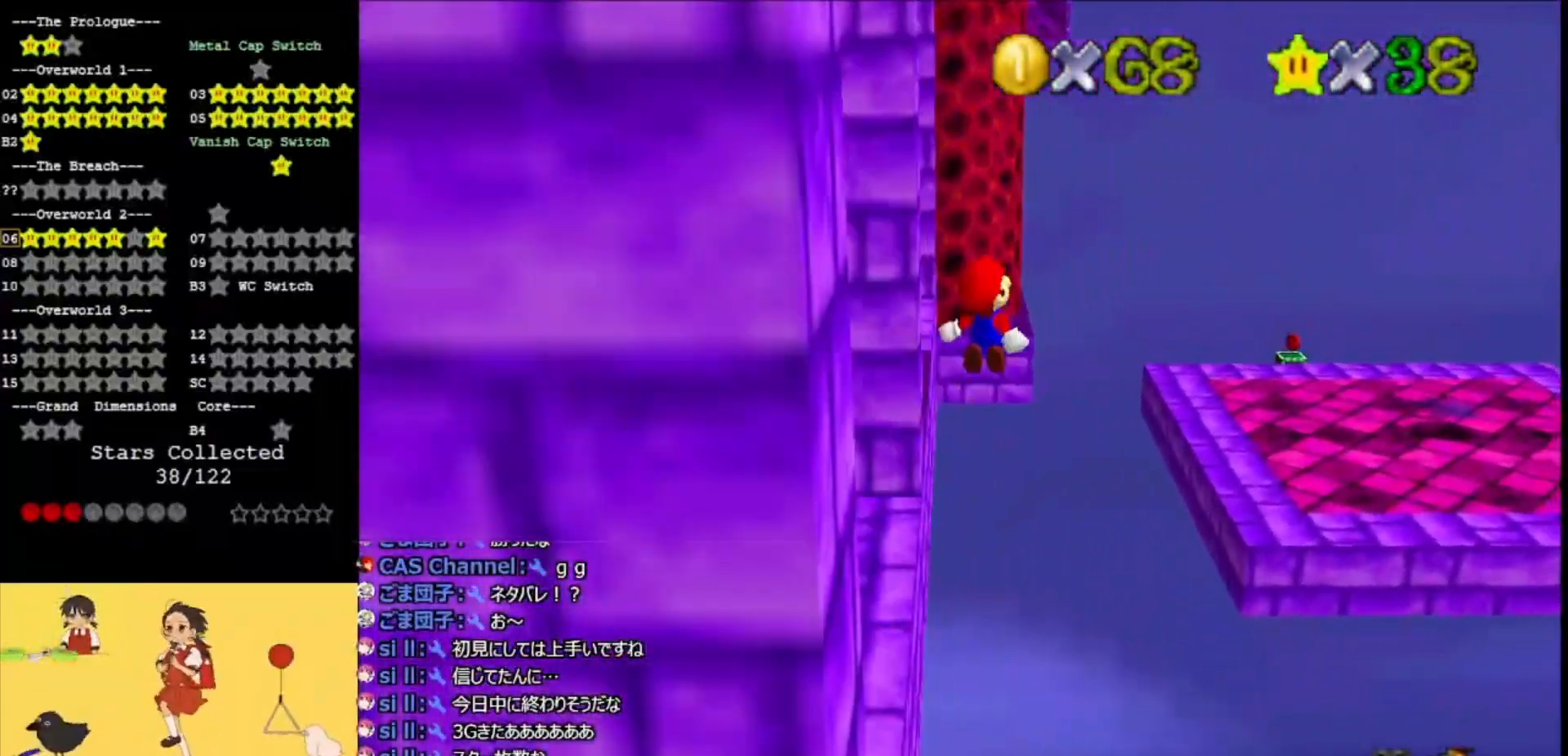
{"buttons": [], "left_stick": "right", "events": [[33, "A", "up"]]}
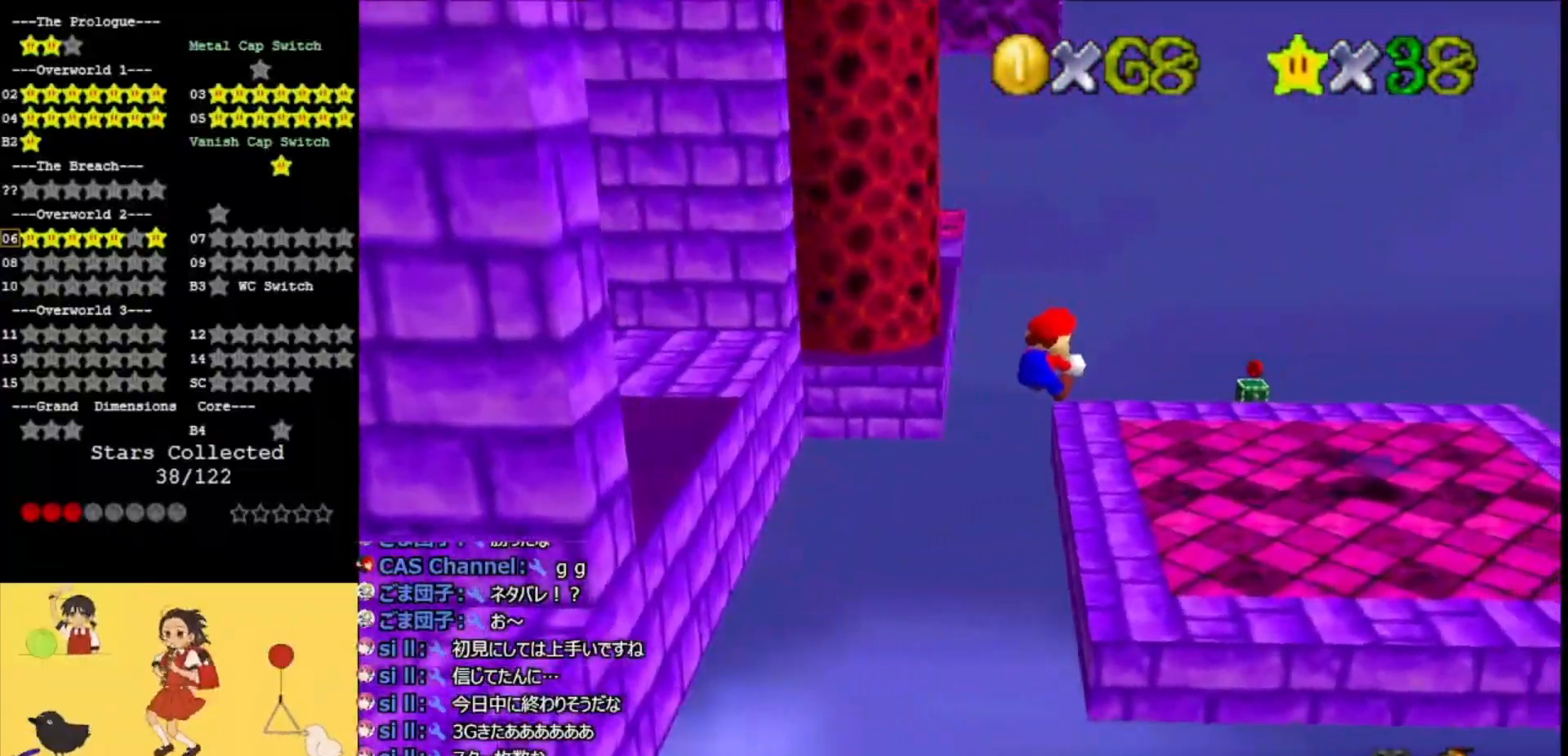
{"buttons": [], "left_stick": "right", "events": [[200, "C_RIGHT", "down"], [300, "C_RIGHT", "up"]]}
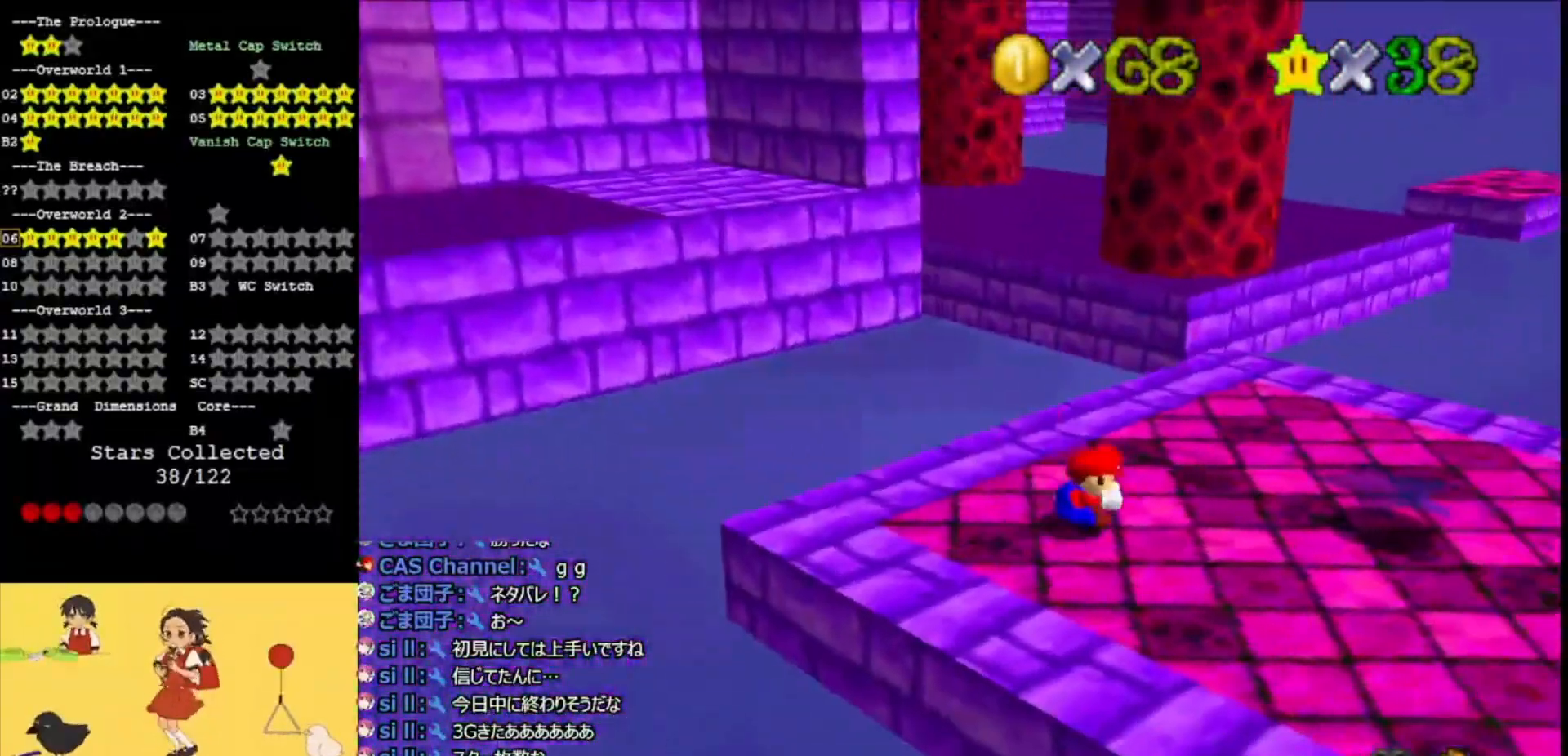
{"buttons": [], "left_stick": "up", "events": [[500, "left_stick", "up"]]}
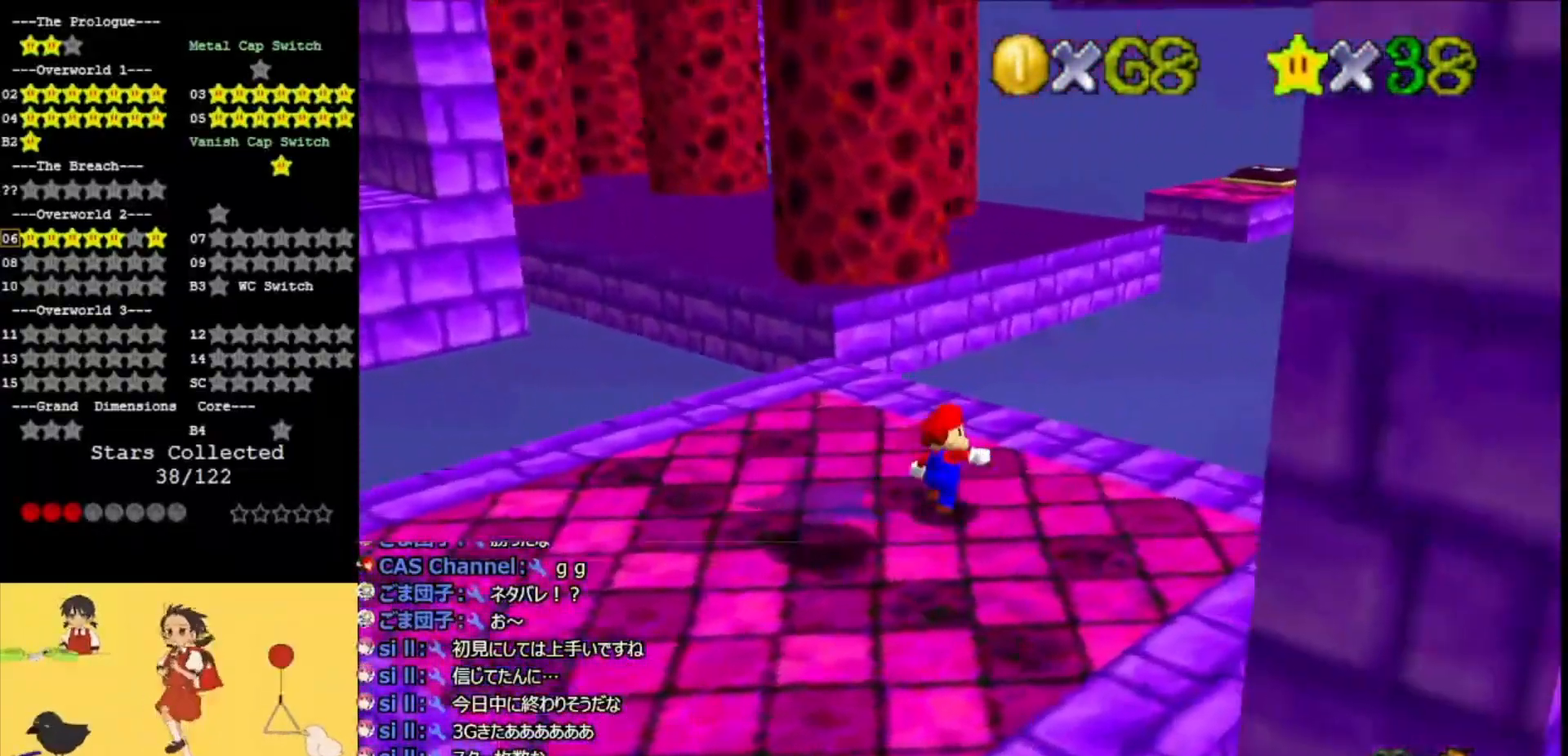
{"buttons": ["C_RIGHT"], "left_stick": "up", "events": [[67, "C_RIGHT", "down"], [133, "left_stick", "center"], [167, "C_RIGHT", "up"], [333, "left_stick", "up"], [367, "C_RIGHT", "down"]]}
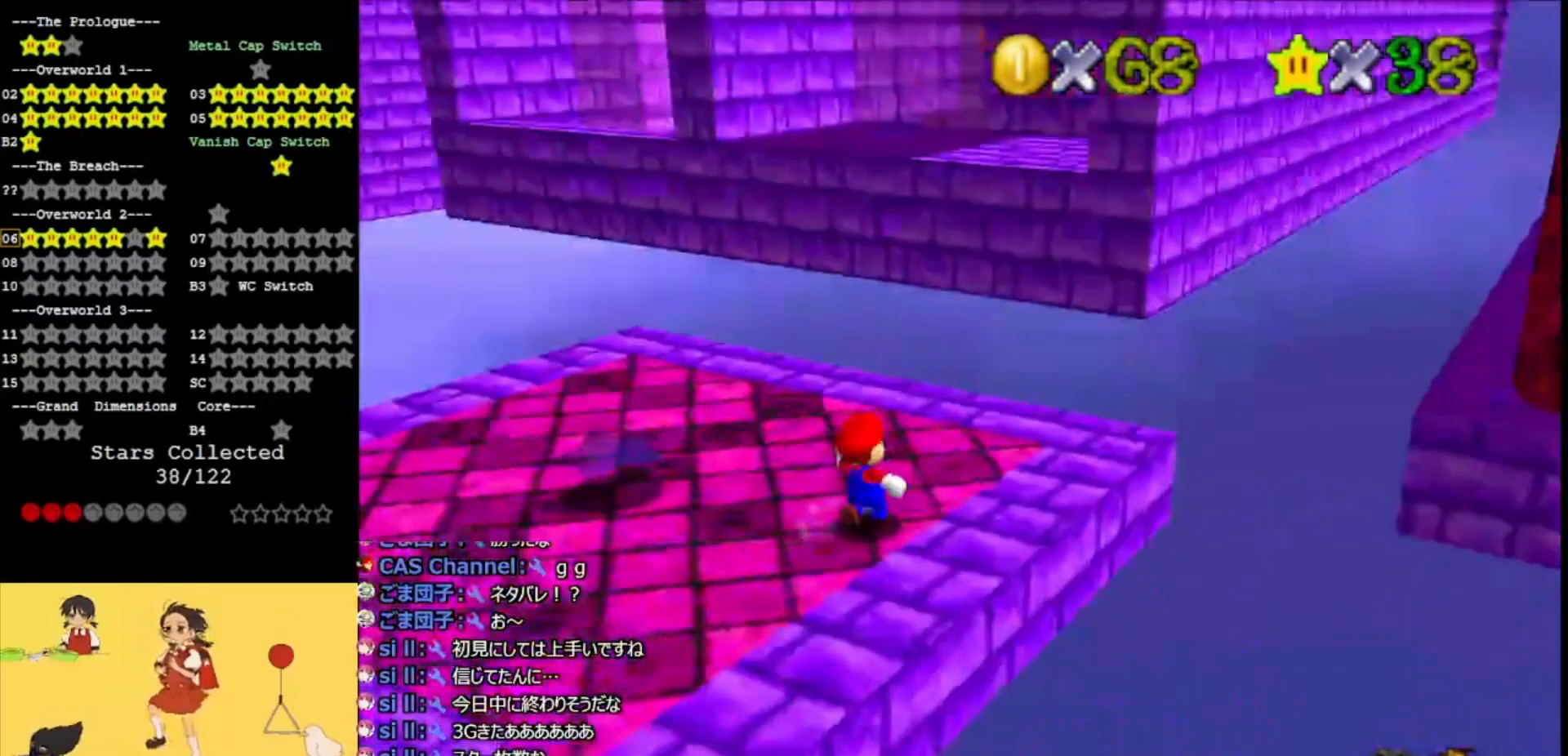
{"buttons": [], "left_stick": "up", "events": [[33, "C_RIGHT", "up"], [300, "left_stick", "up-left"], [433, "left_stick", "up"]]}
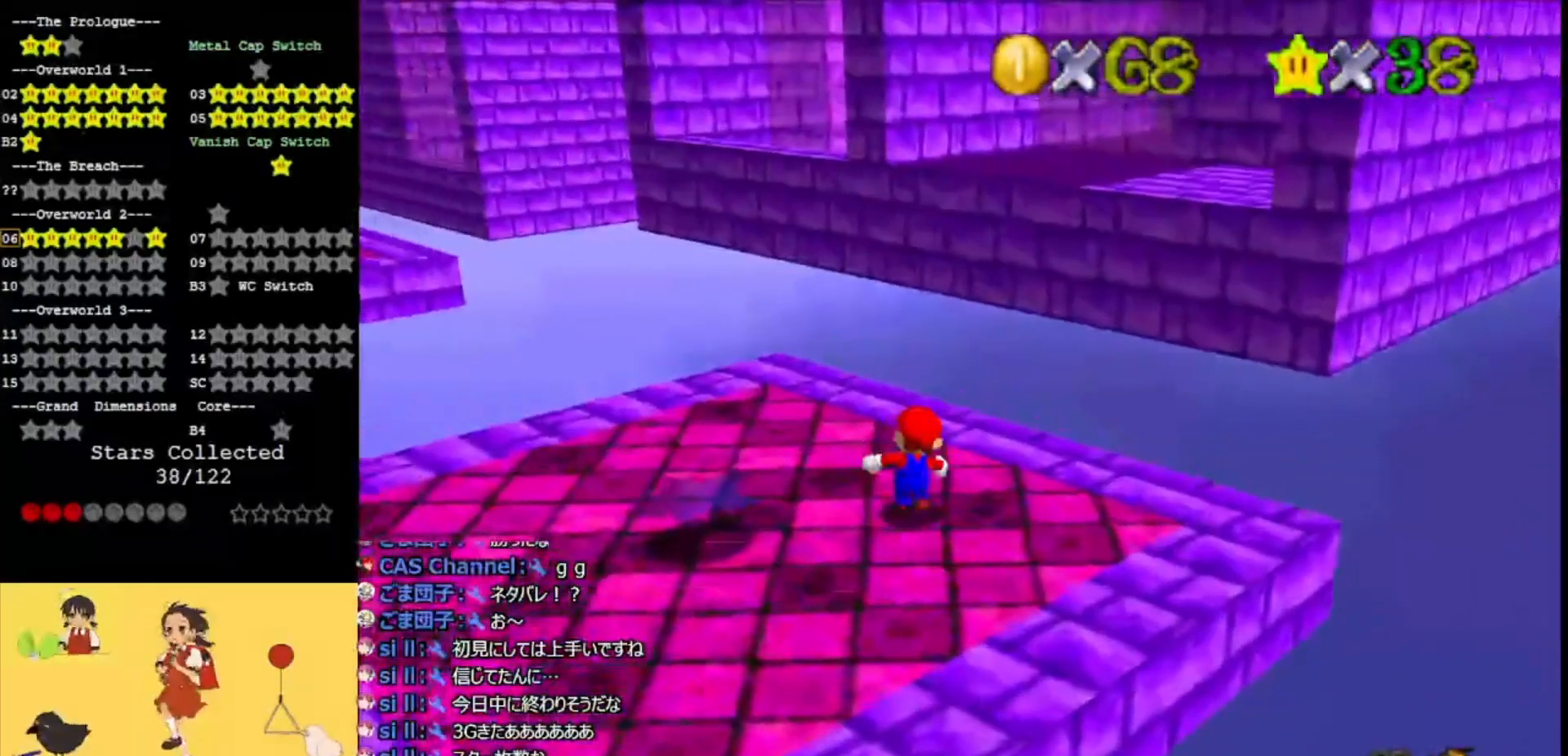
{"buttons": ["A"], "left_stick": "up", "events": [[167, "left_stick", "up-right"], [300, "Z", "down"], [367, "A", "down"], [400, "C_LEFT", "down"], [433, "left_stick", "up"], [467, "Z", "up"], [500, "C_LEFT", "up"]]}
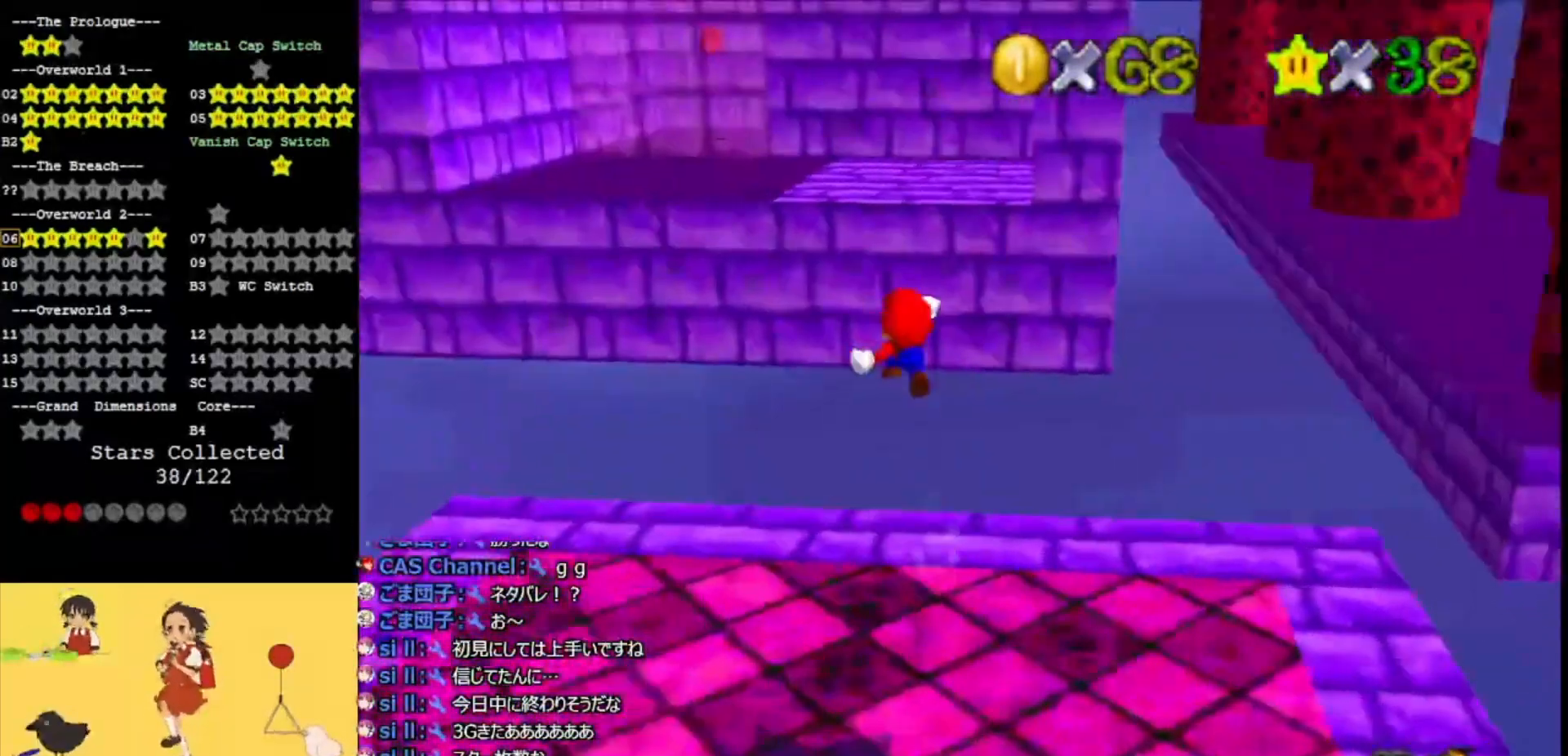
{"buttons": [], "left_stick": "center", "events": [[33, "A", "up"], [33, "left_stick", "up-left"], [167, "A", "down"], [167, "left_stick", "center"], [300, "A", "up"], [333, "left_stick", "up-left"], [467, "left_stick", "center"]]}
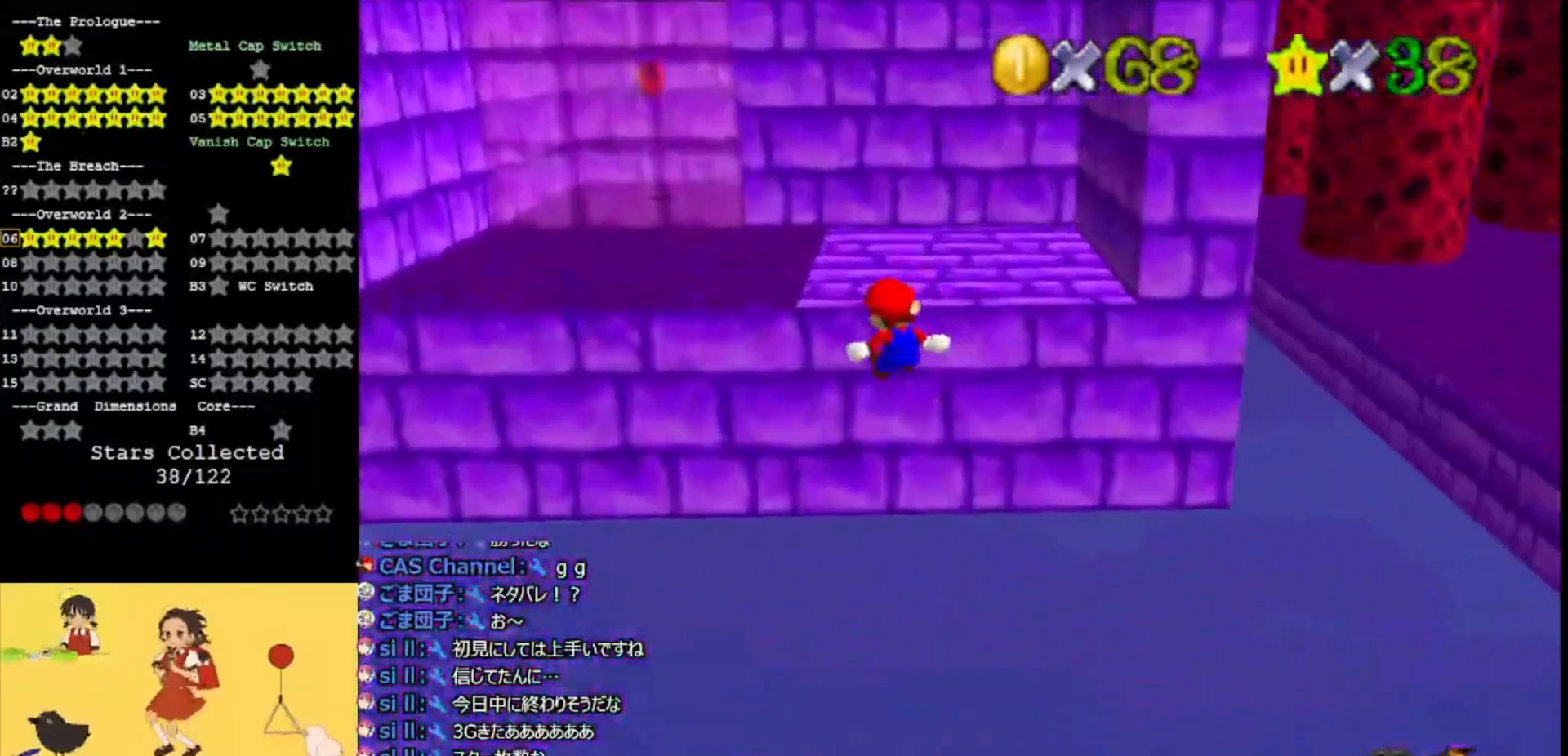
{"buttons": [], "left_stick": "center", "events": [[167, "A", "down"], [333, "A", "up"]]}
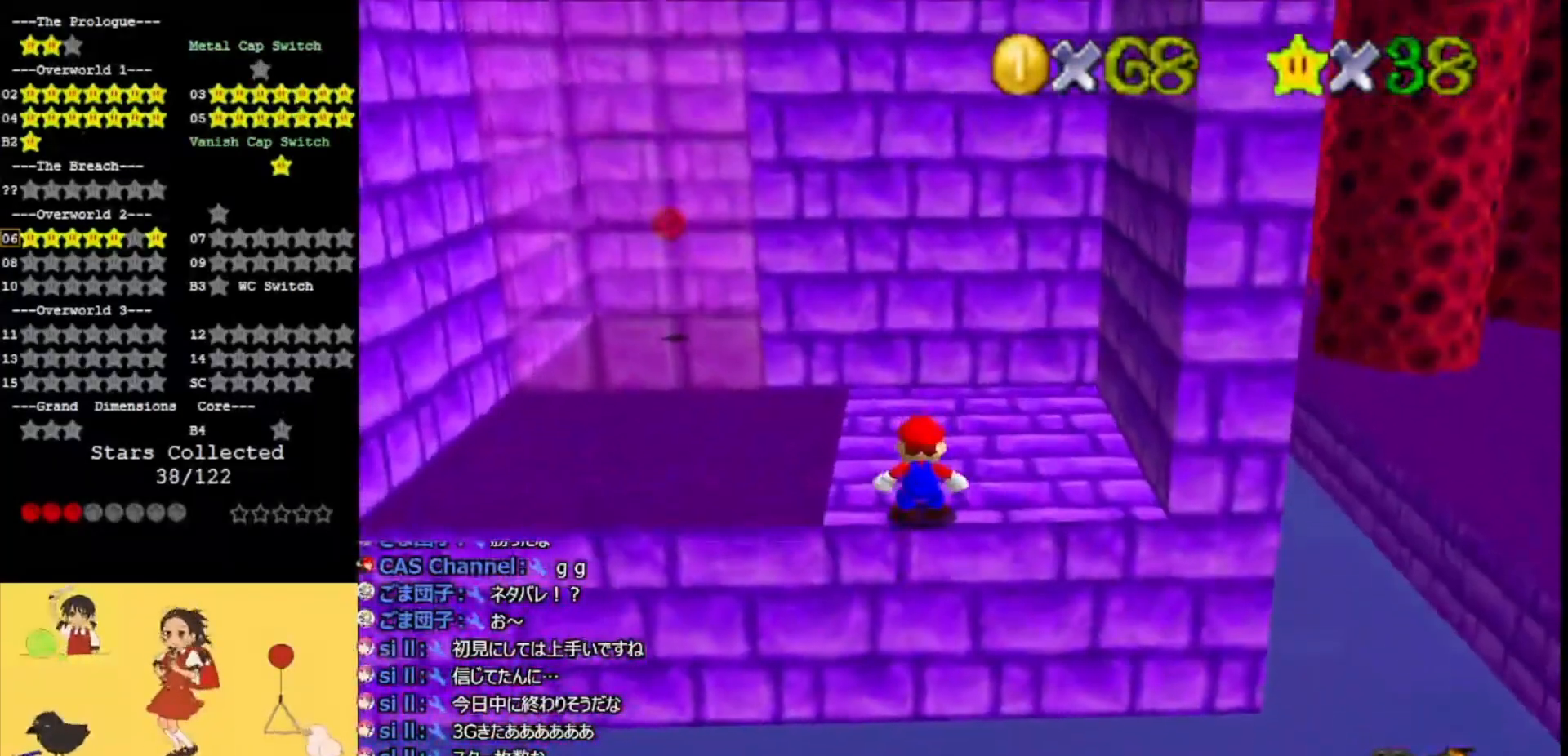
{"buttons": [], "left_stick": "center", "events": []}
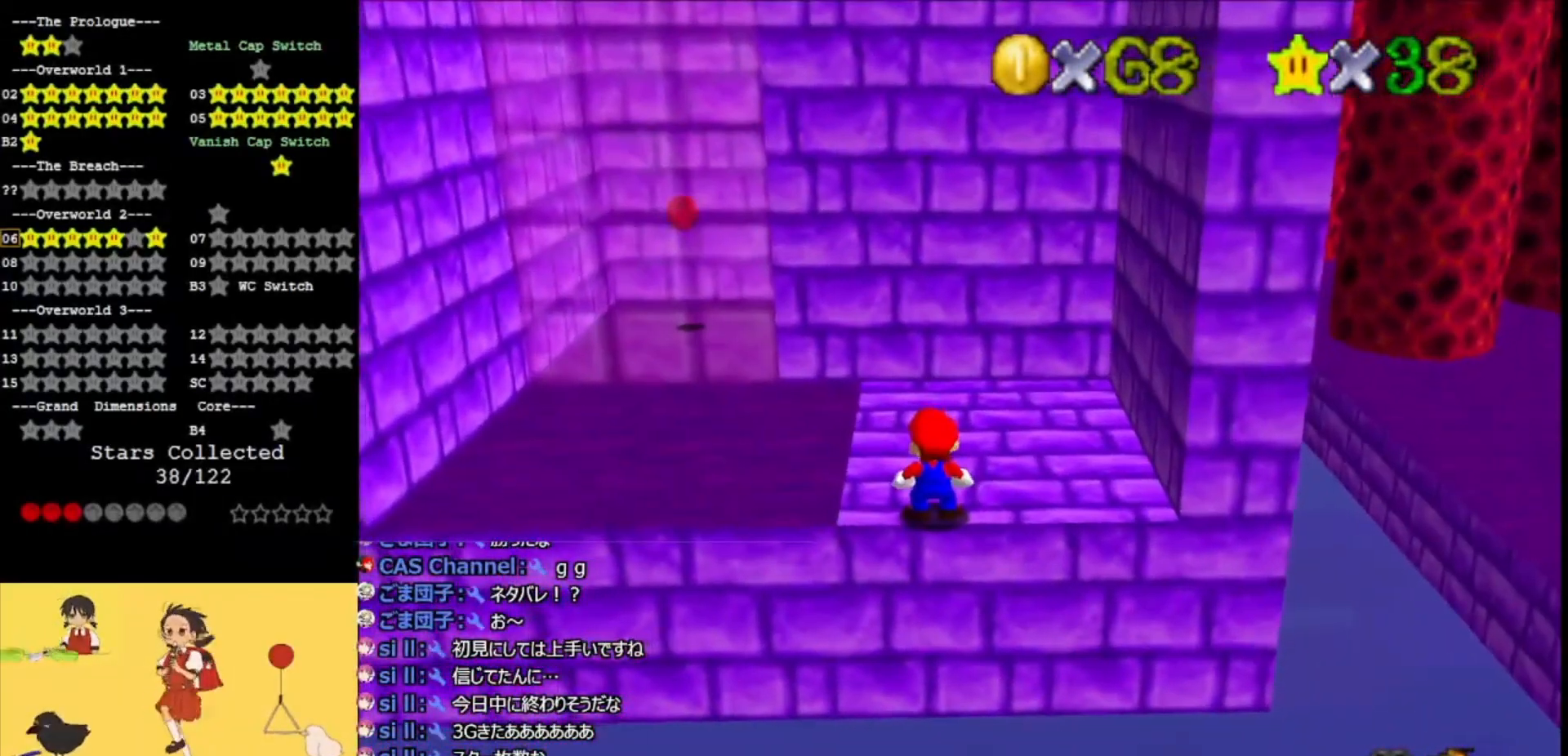
{"buttons": ["A"], "left_stick": "right", "events": [[100, "left_stick", "right"], [333, "A", "down"]]}
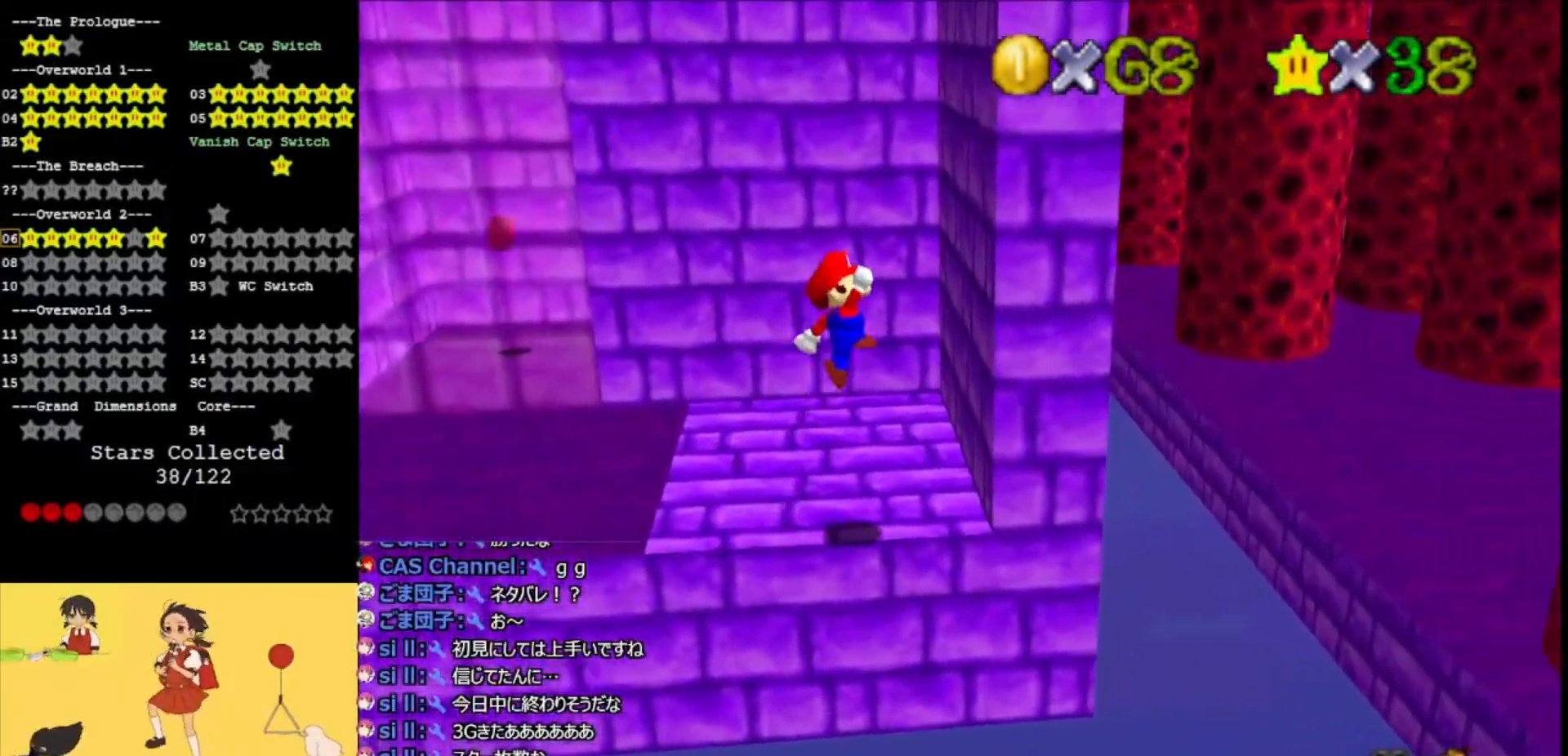
{"buttons": ["A"], "left_stick": "right", "events": [[167, "A", "up"], [300, "A", "down"]]}
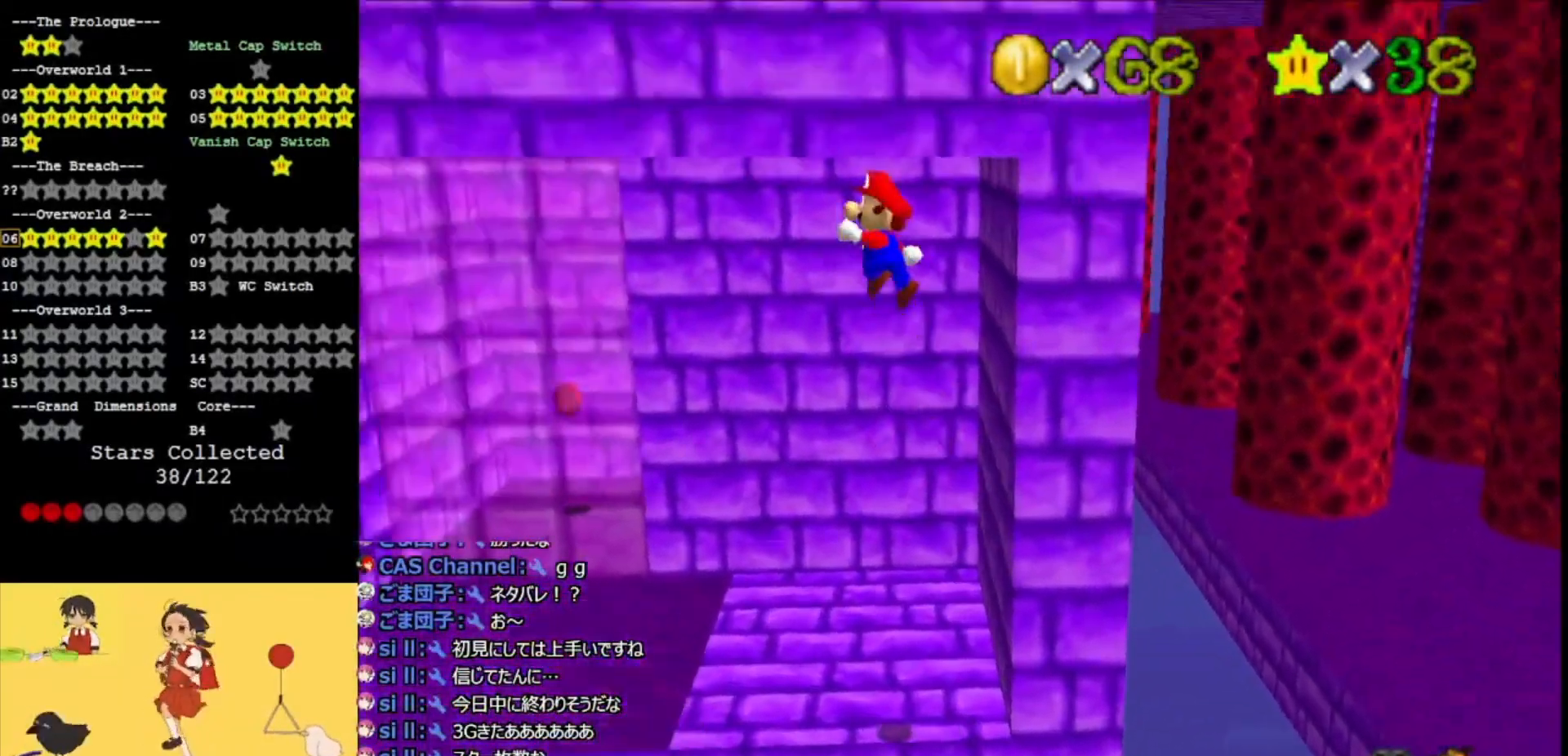
{"buttons": ["A"], "left_stick": "up", "events": [[267, "left_stick", "up"]]}